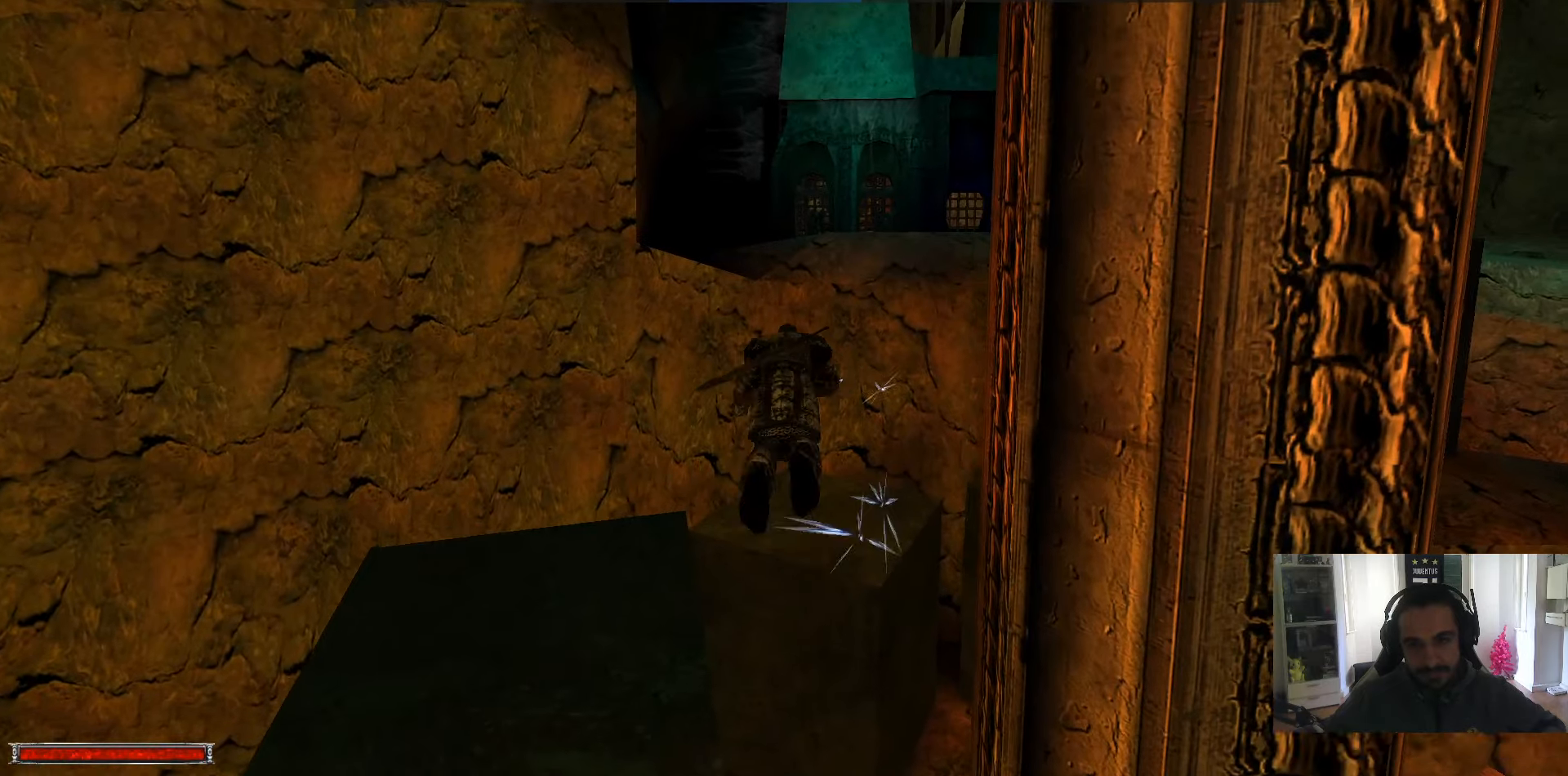
Gameplay with keyboard and mouse; each line is a JSON object with the keys and mouse buttons held at the frame after it. "events" lists presses ("down") and releases ("up") of ".", "/", "0", "1", "2", "3", "4", "5", "6", "7", "8", "9", "a", "alt_l", "alt_r", "b", "backslash", "backspace", "c", "caps_lock", "comma", "ctrl_l", "ctrl_r", "d", "down", "e", "equals", "escape", "f", "f1", "f10", "f11", "f12", "f2", "f3", "f4", "f5", "f6", "f7", "f8", "f9", "g", "h", "i", "j", "k", "l", "lbracket", "left", "m", "minus", "n", "num0", "num1", "num2", "num3", "num4", "num5", "num6", "num7", "num8", "num9", "o", "p", "q", "quote", "r", "rbracket", "return", "right", "s", "semicolon", "shift_l", "shift_r", "space", "super", "t", "tab", "tilde", "u", "up", "v", "w", "x", "y", "z", "mouse_left" and "mouse_right" between this image and that frame as [ms after this image, input, new state], when the widget could be followed in between. "mouse_left", "mouse_right" = the "left", "right" buttons of the "mouse" list. No other keys are recorded. Mouse movement is not recorded.
{"keys": ["alt_l", "w"], "mouse": [], "events": [[100, "m", "up"]]}
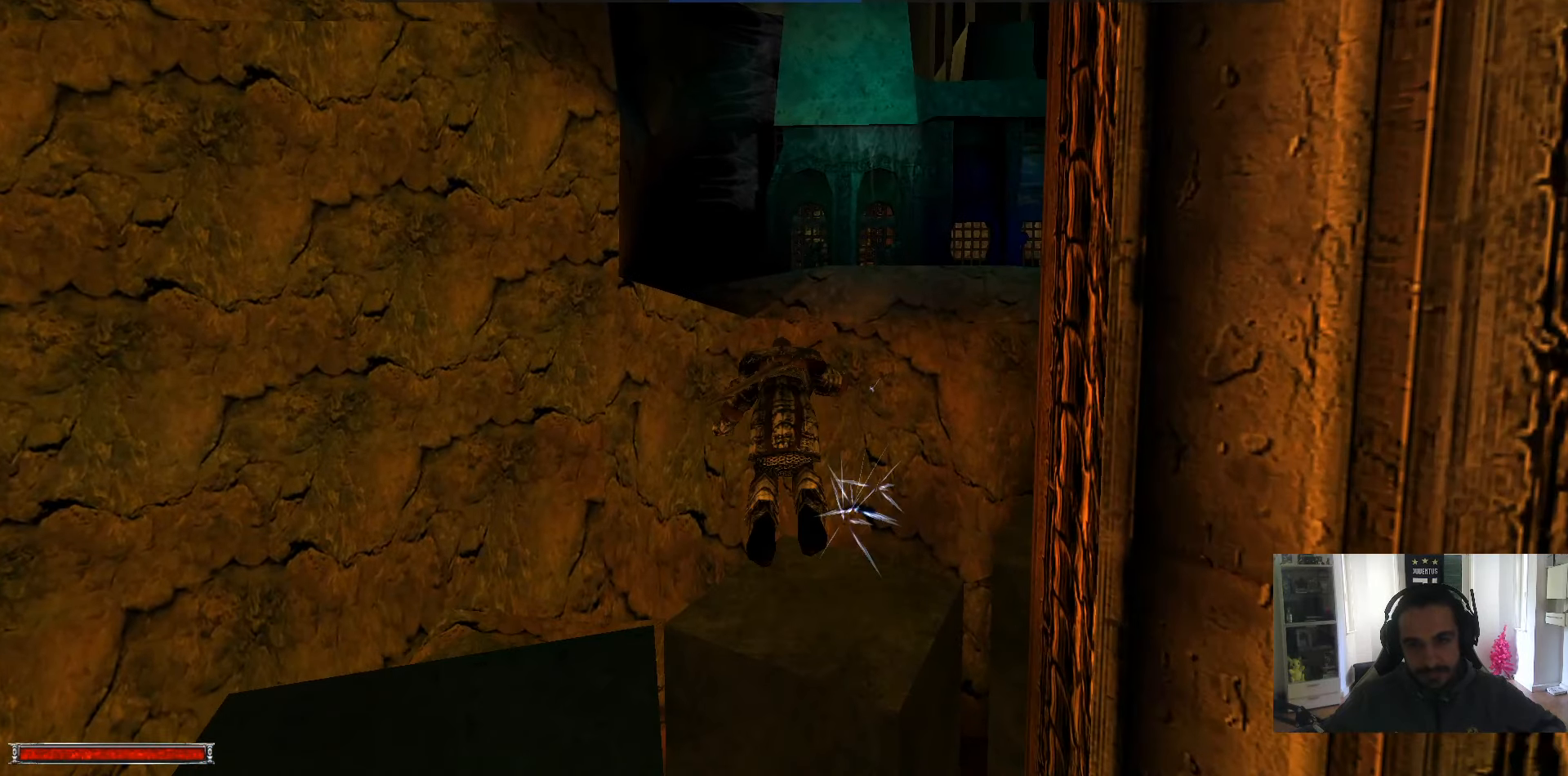
{"keys": ["alt_l", "w"], "mouse": [], "events": [[66, "m", "down"], [116, "m", "up"]]}
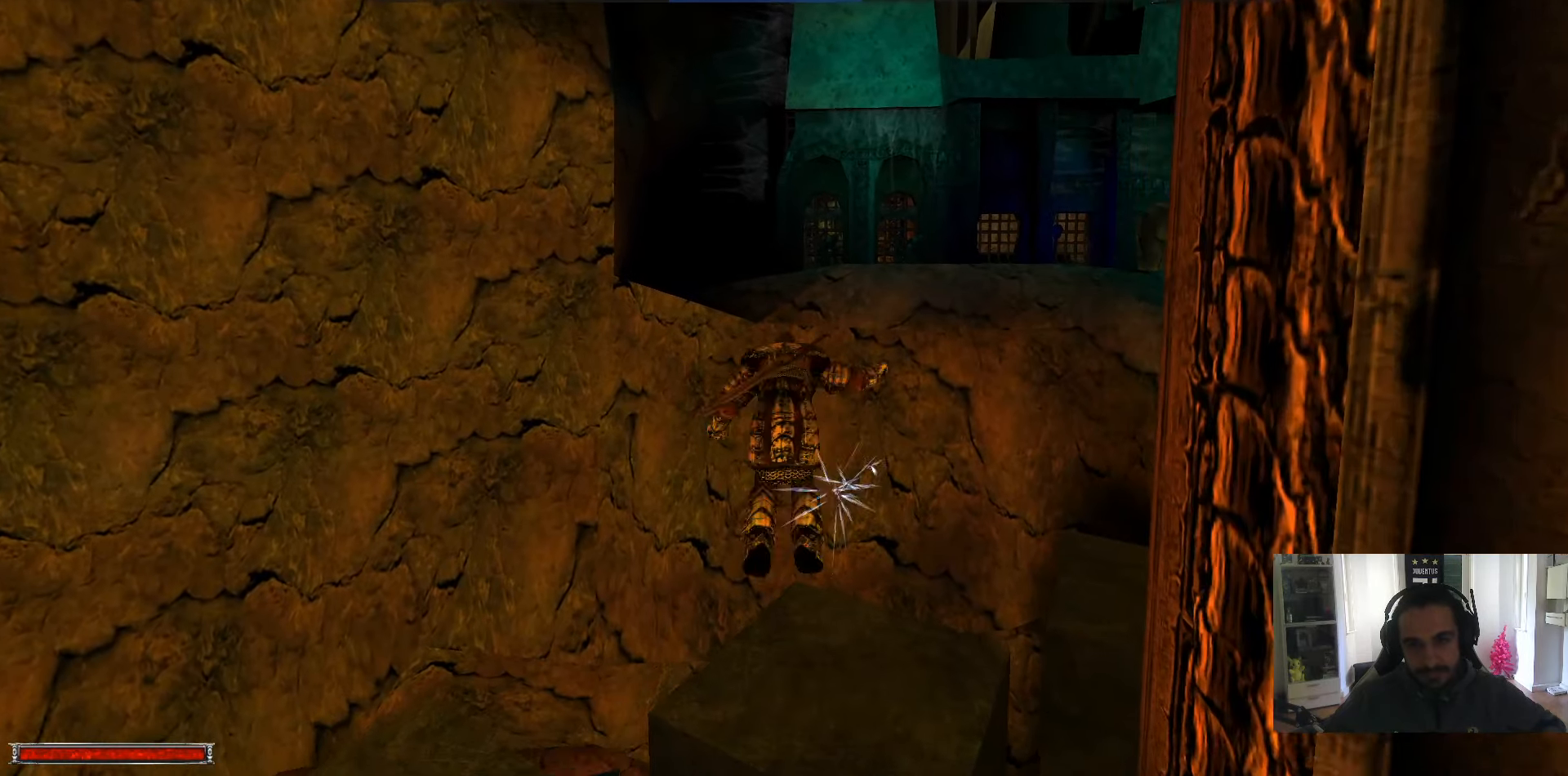
{"keys": ["alt_l", "w"], "mouse": [], "events": [[133, "m", "down"], [183, "m", "up"]]}
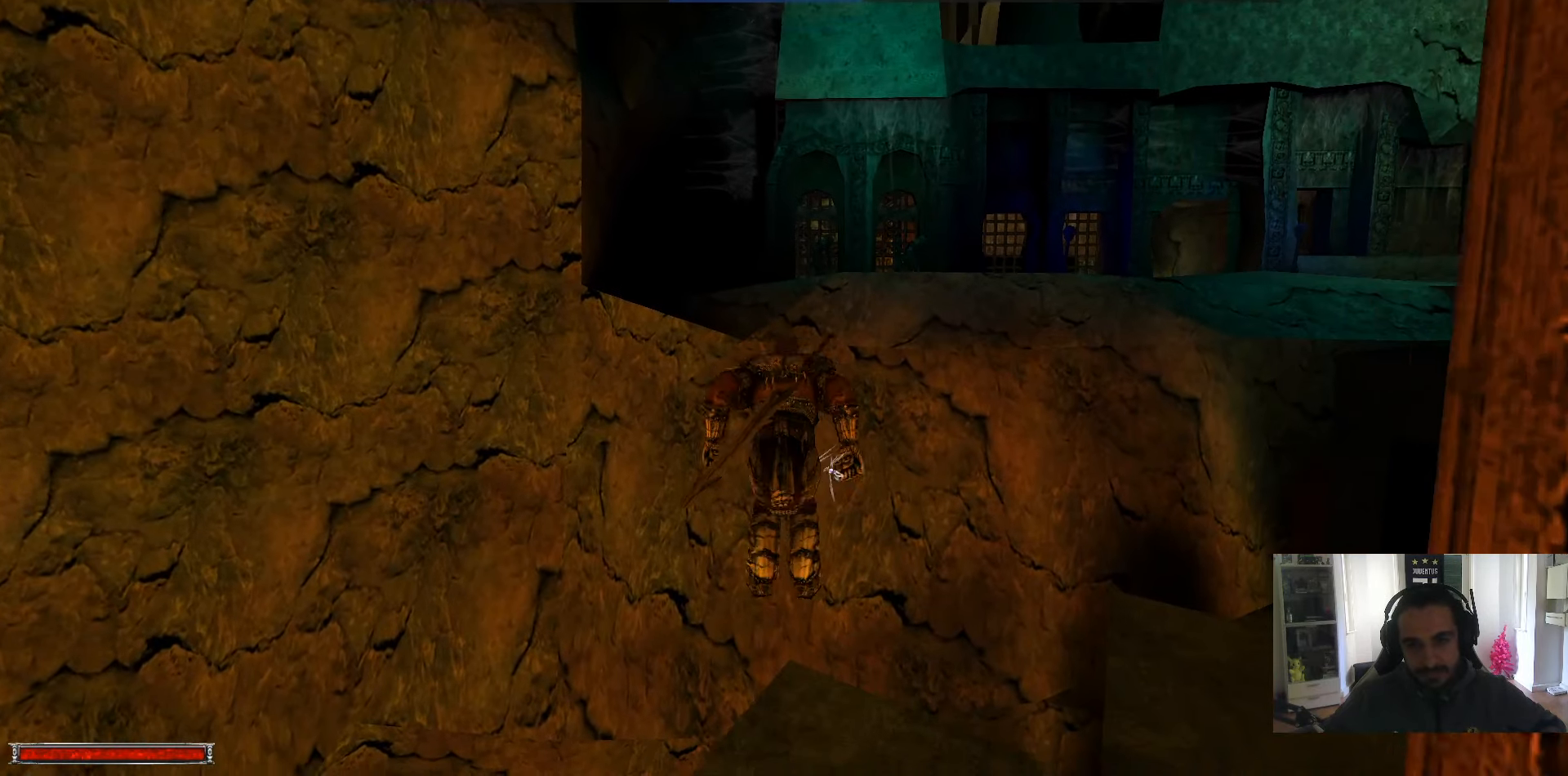
{"keys": ["alt_l", "w"], "mouse": [], "events": [[200, "m", "down"], [233, "m", "up"]]}
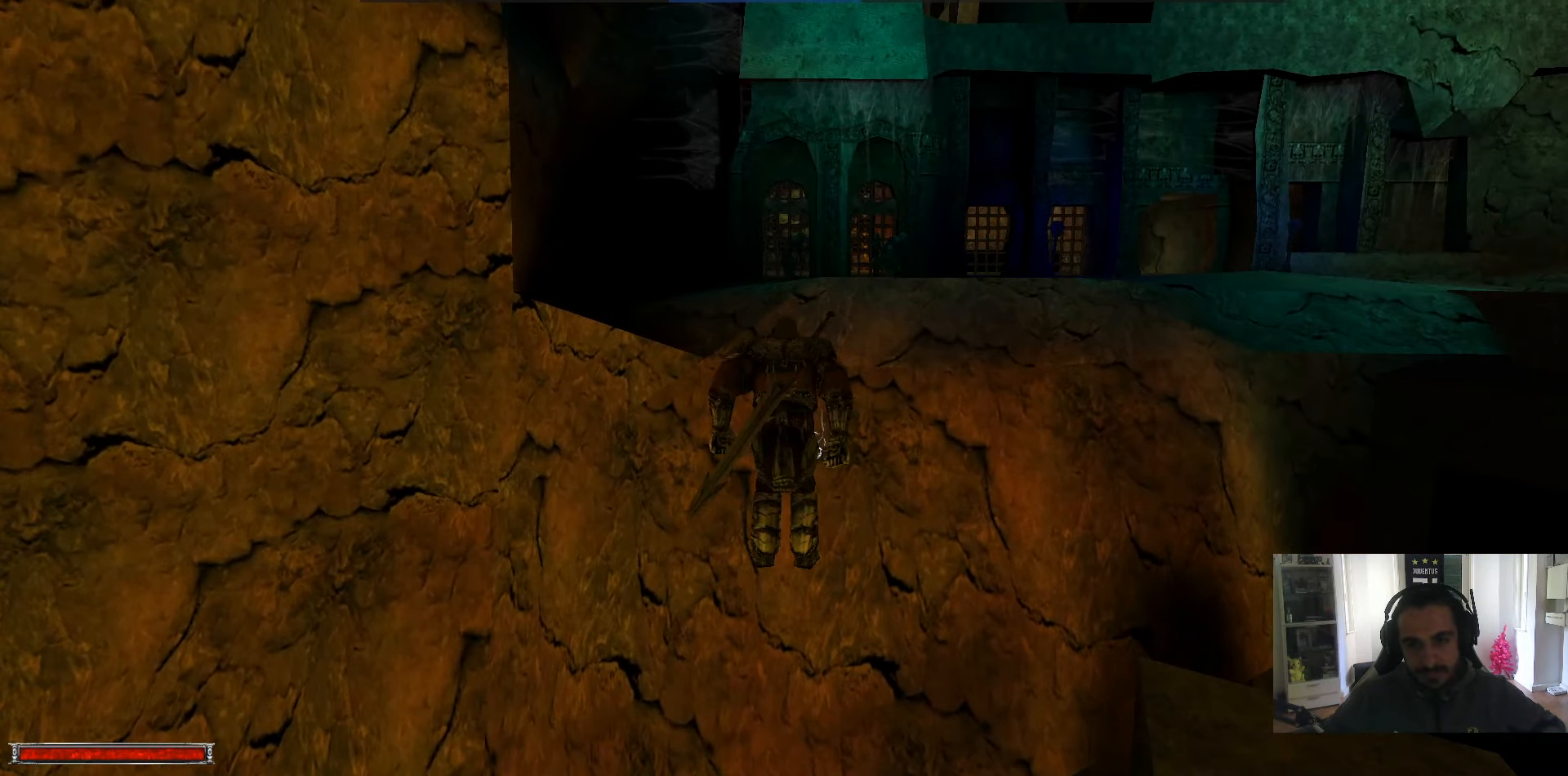
{"keys": ["alt_l", "w"], "mouse": [], "events": [[250, "m", "down"], [300, "m", "up"]]}
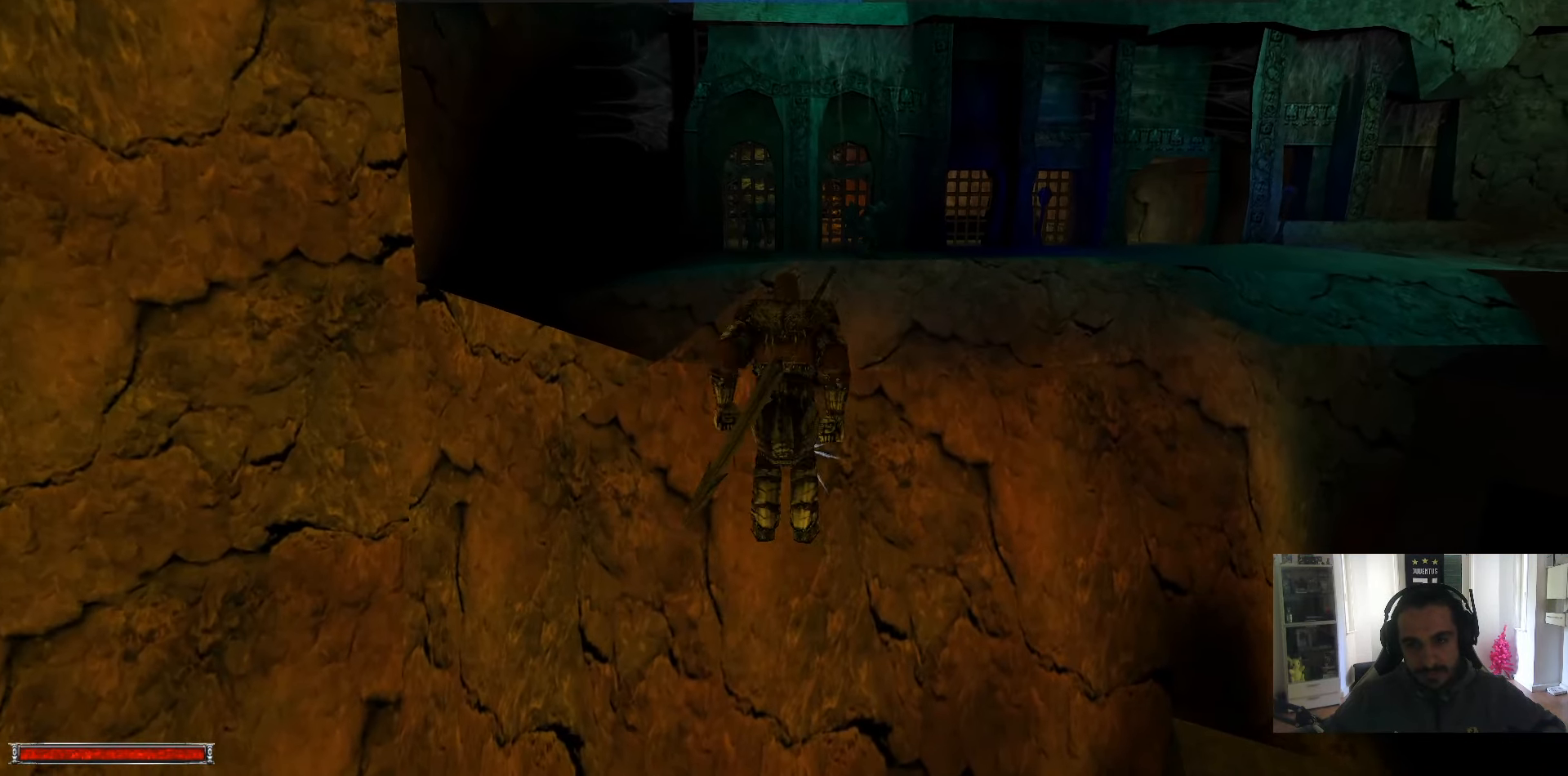
{"keys": ["alt_l", "w"], "mouse": [], "events": [[316, "m", "down"], [366, "m", "up"]]}
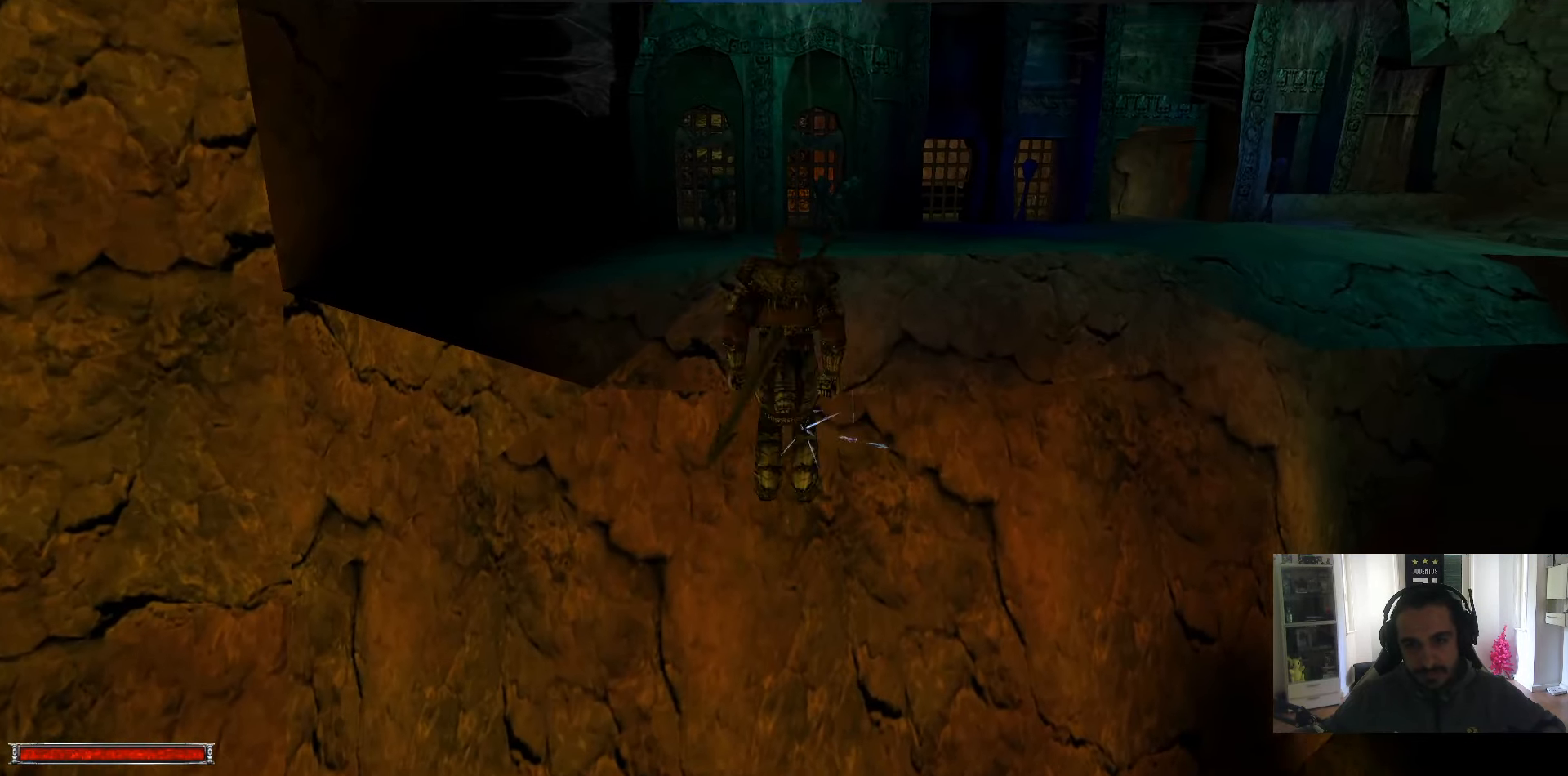
{"keys": ["alt_l", "w"], "mouse": [], "events": [[383, "m", "down"], [466, "m", "up"]]}
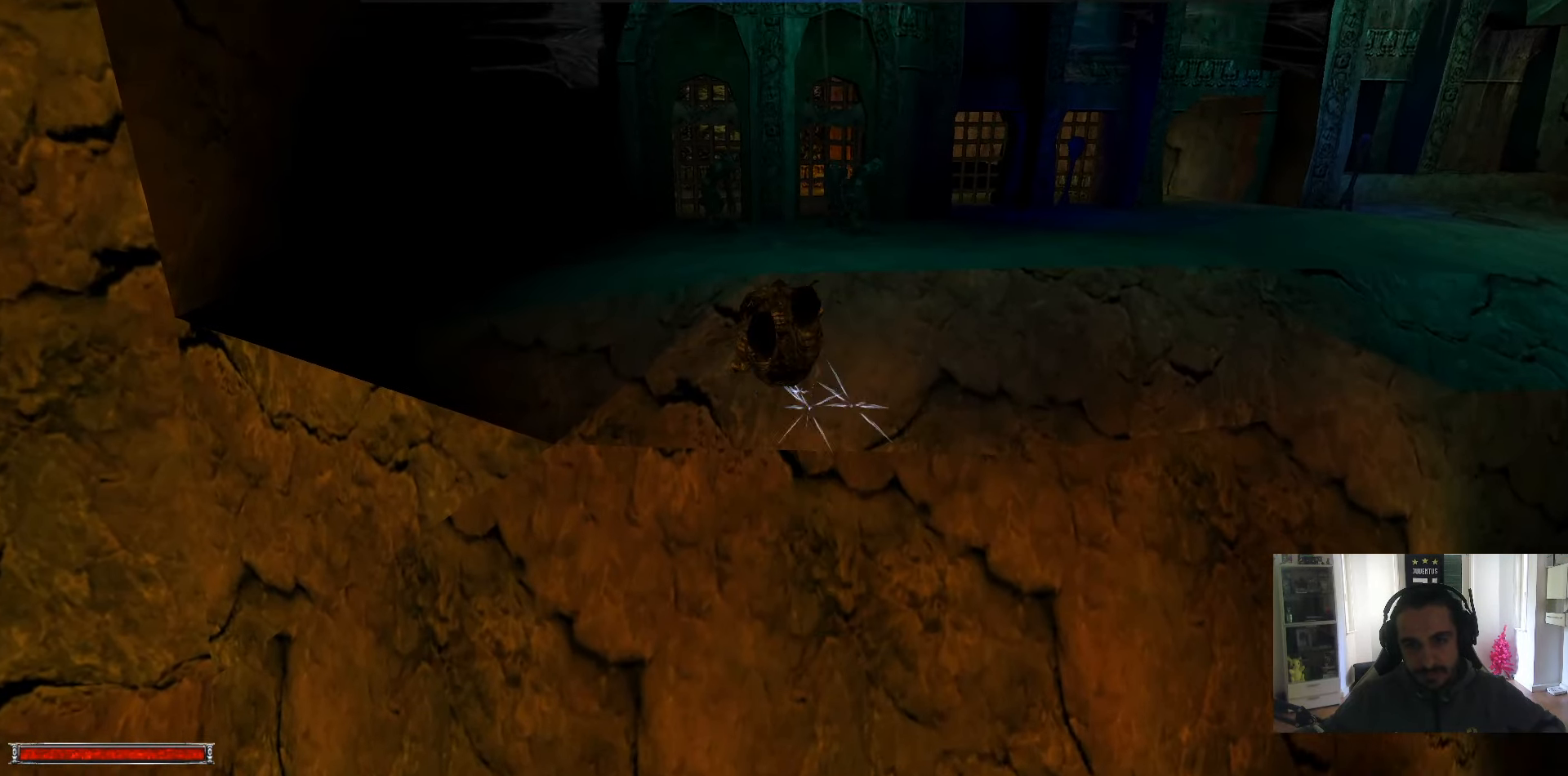
{"keys": ["alt_l", "w"], "mouse": [], "events": []}
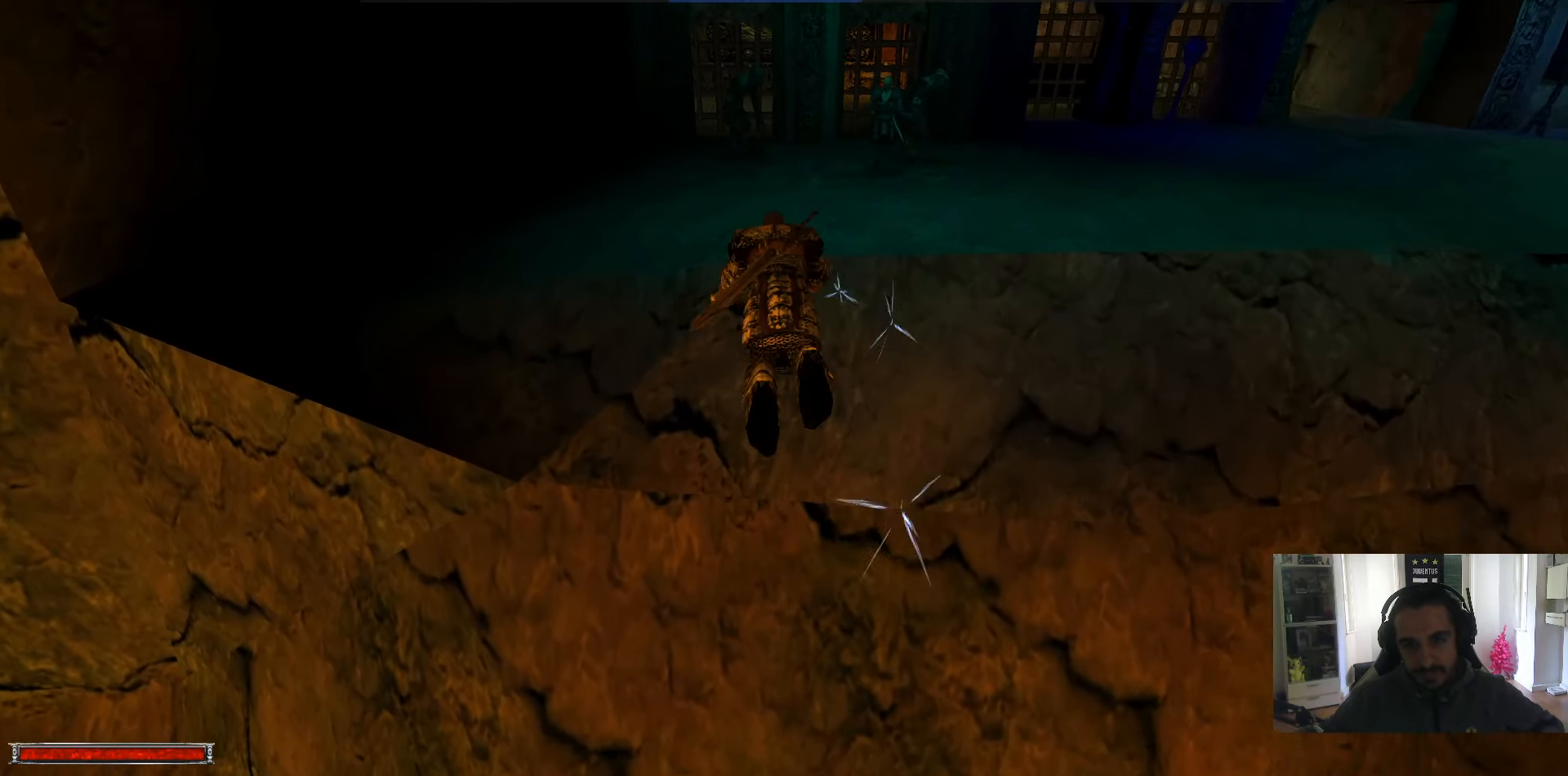
{"keys": ["w"], "mouse": [], "events": [[233, "alt_l", "up"]]}
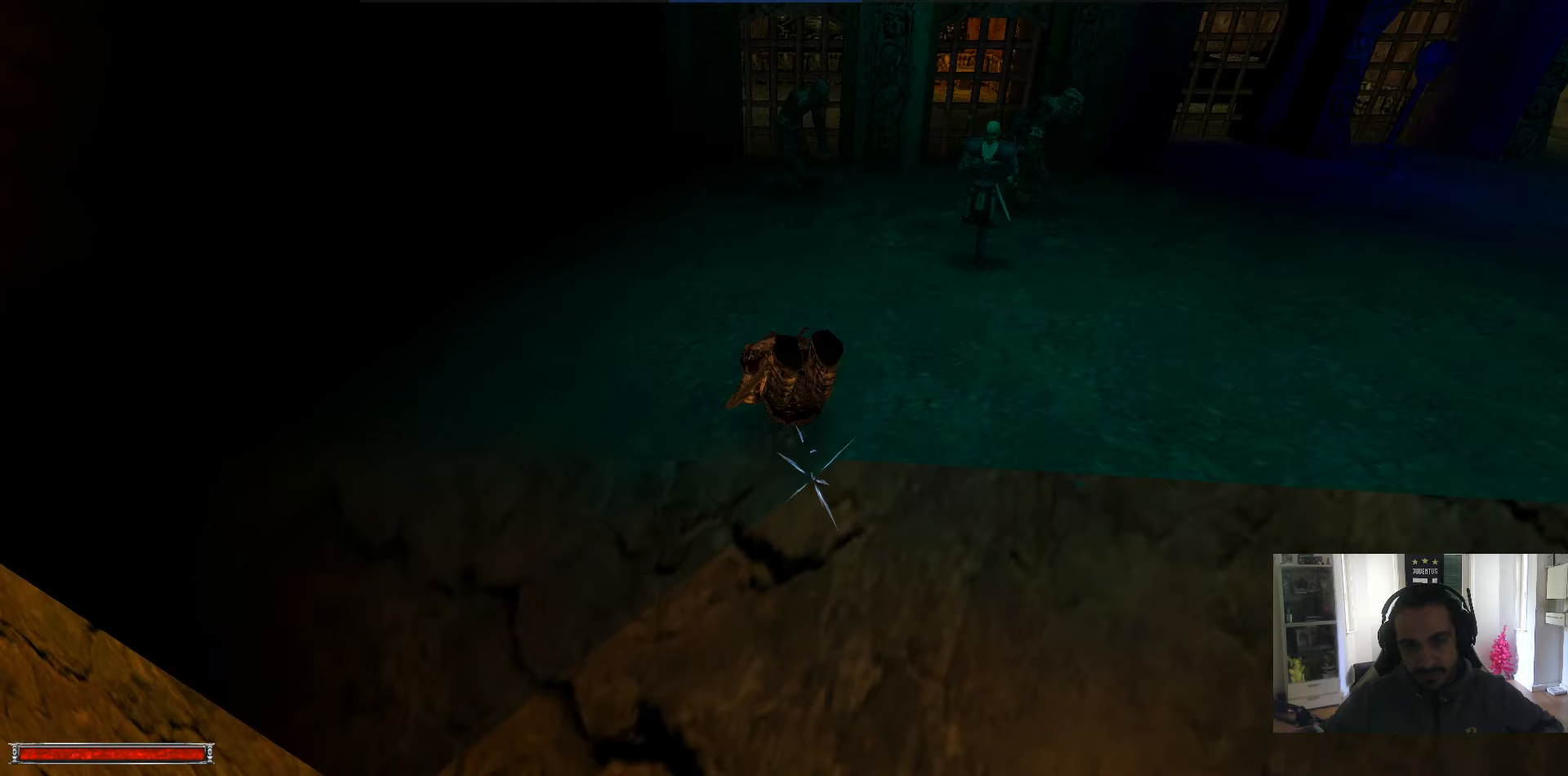
{"keys": ["w"], "mouse": [], "events": []}
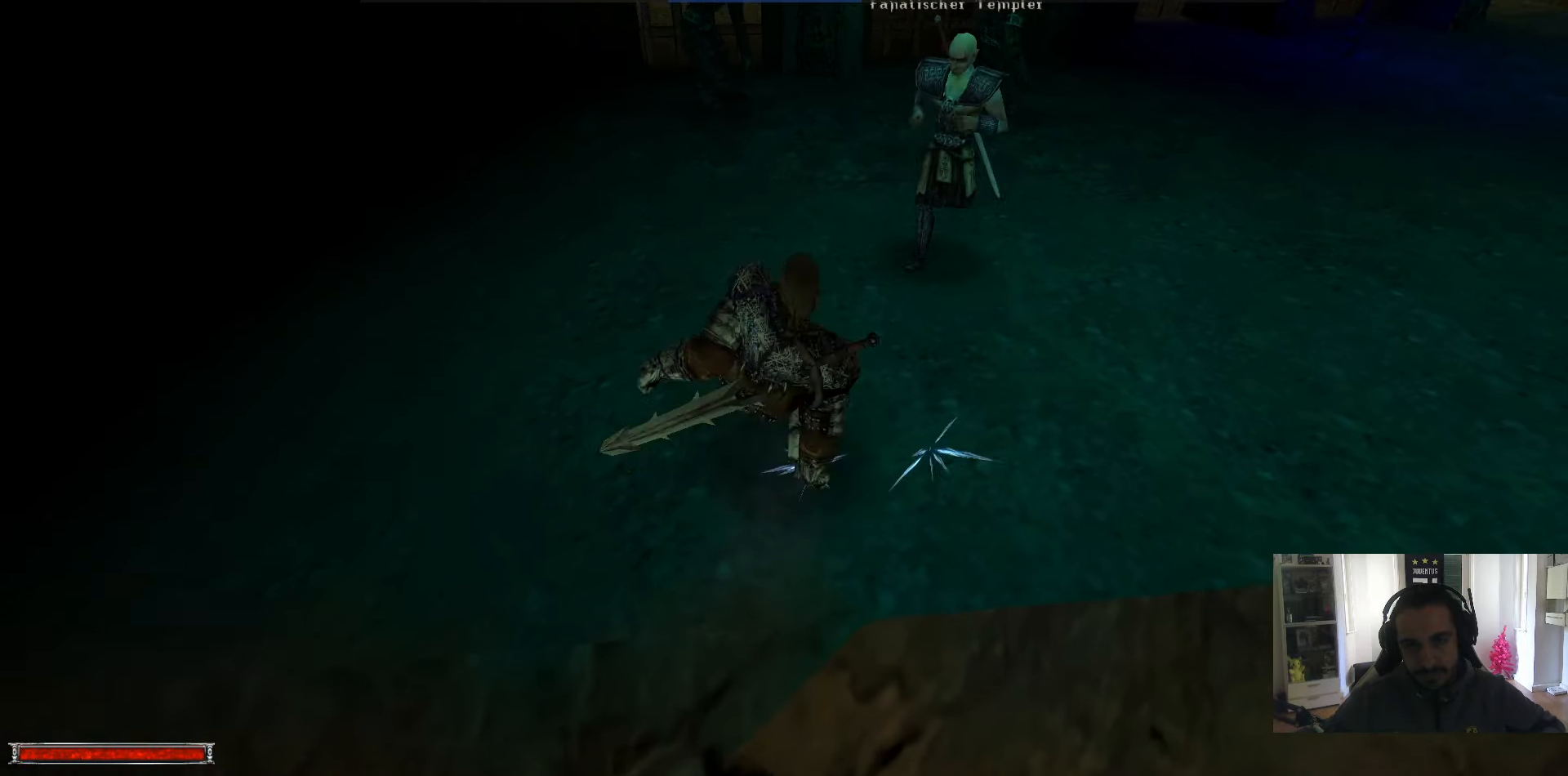
{"keys": ["w"], "mouse": [], "events": [[67, "5", "down"], [117, "5", "up"]]}
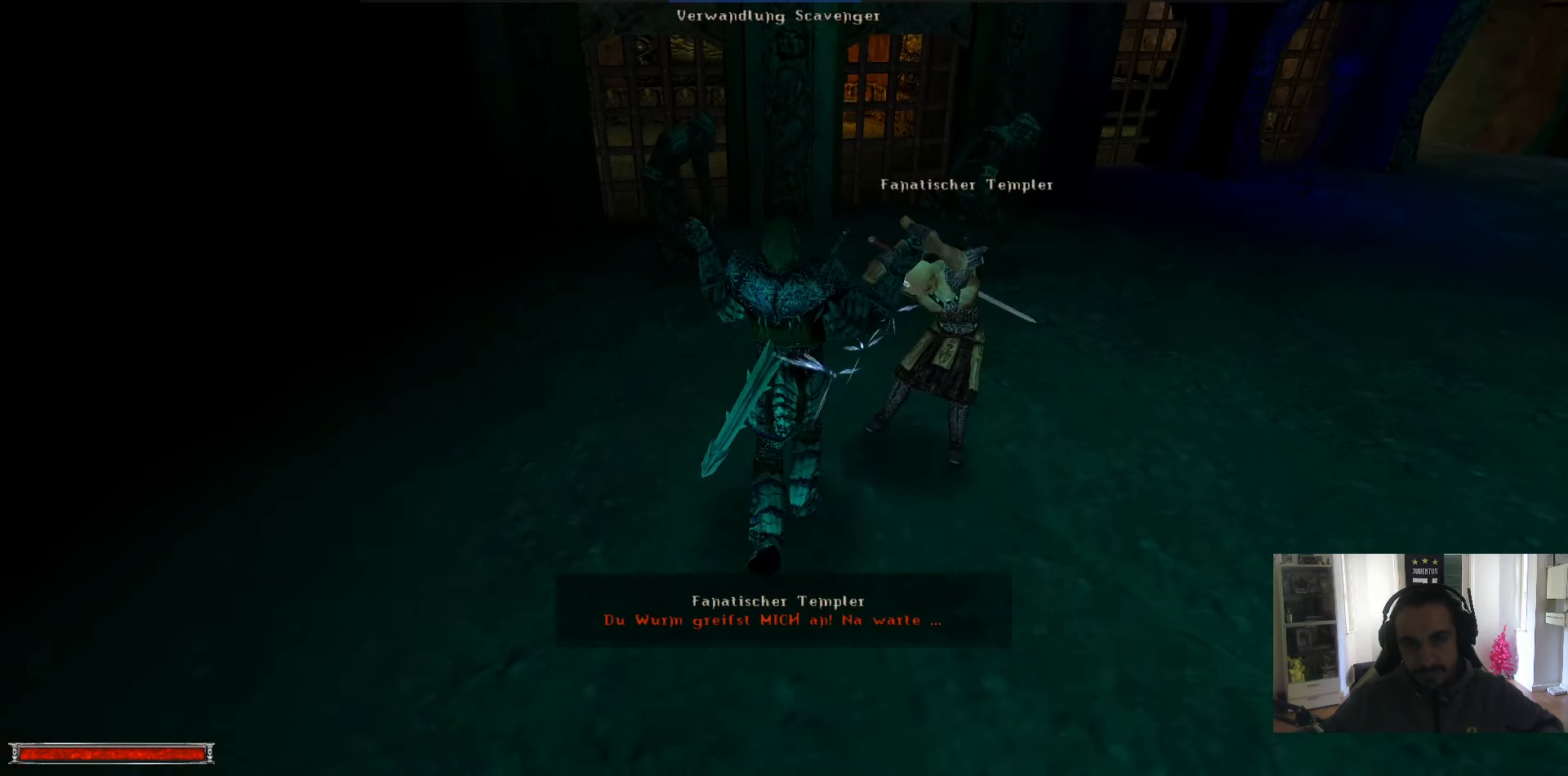
{"keys": ["w"], "mouse": [], "events": []}
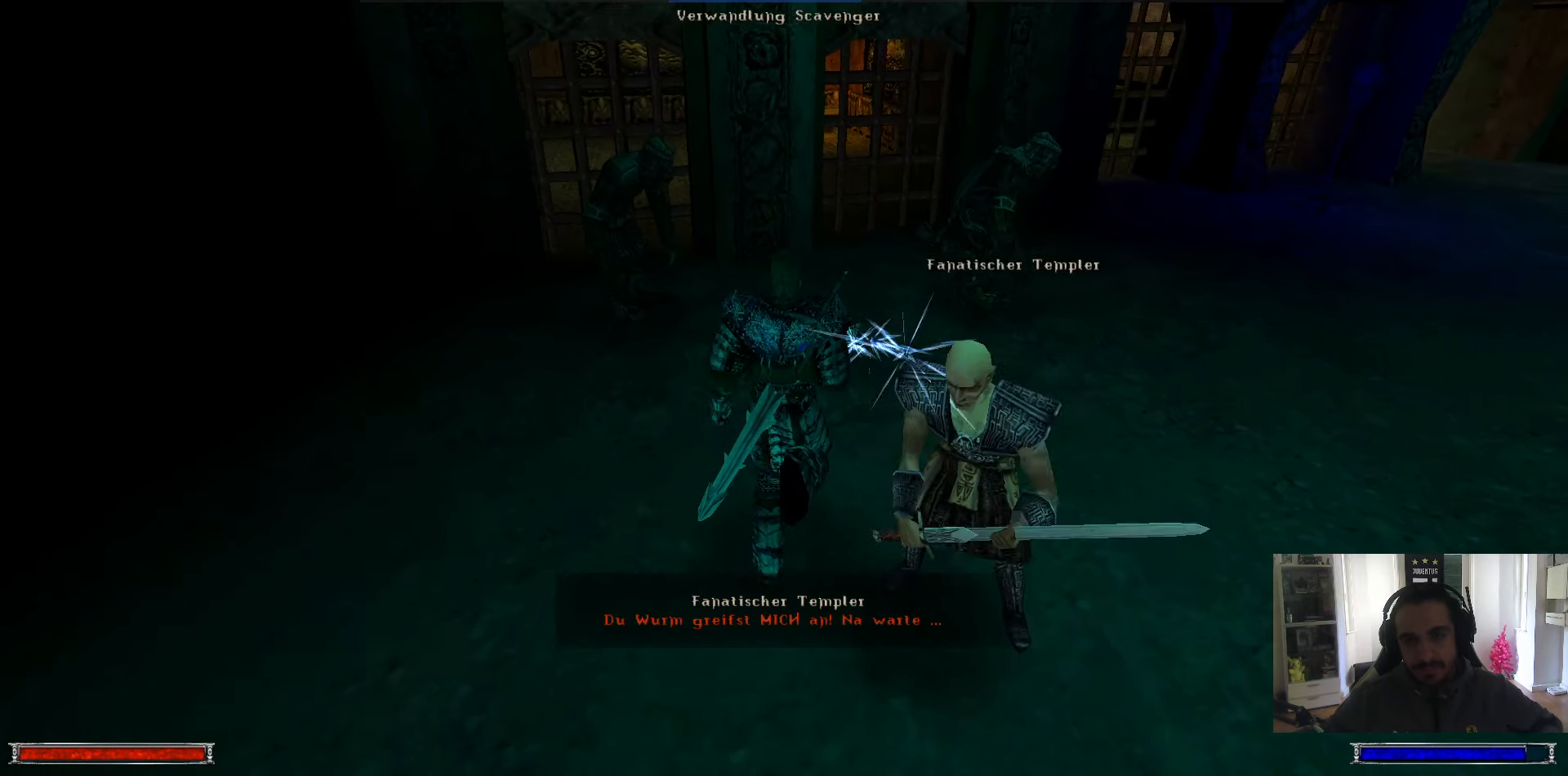
{"keys": ["w"], "mouse": [], "events": [[100, "alt_l", "down"], [467, "alt_l", "up"]]}
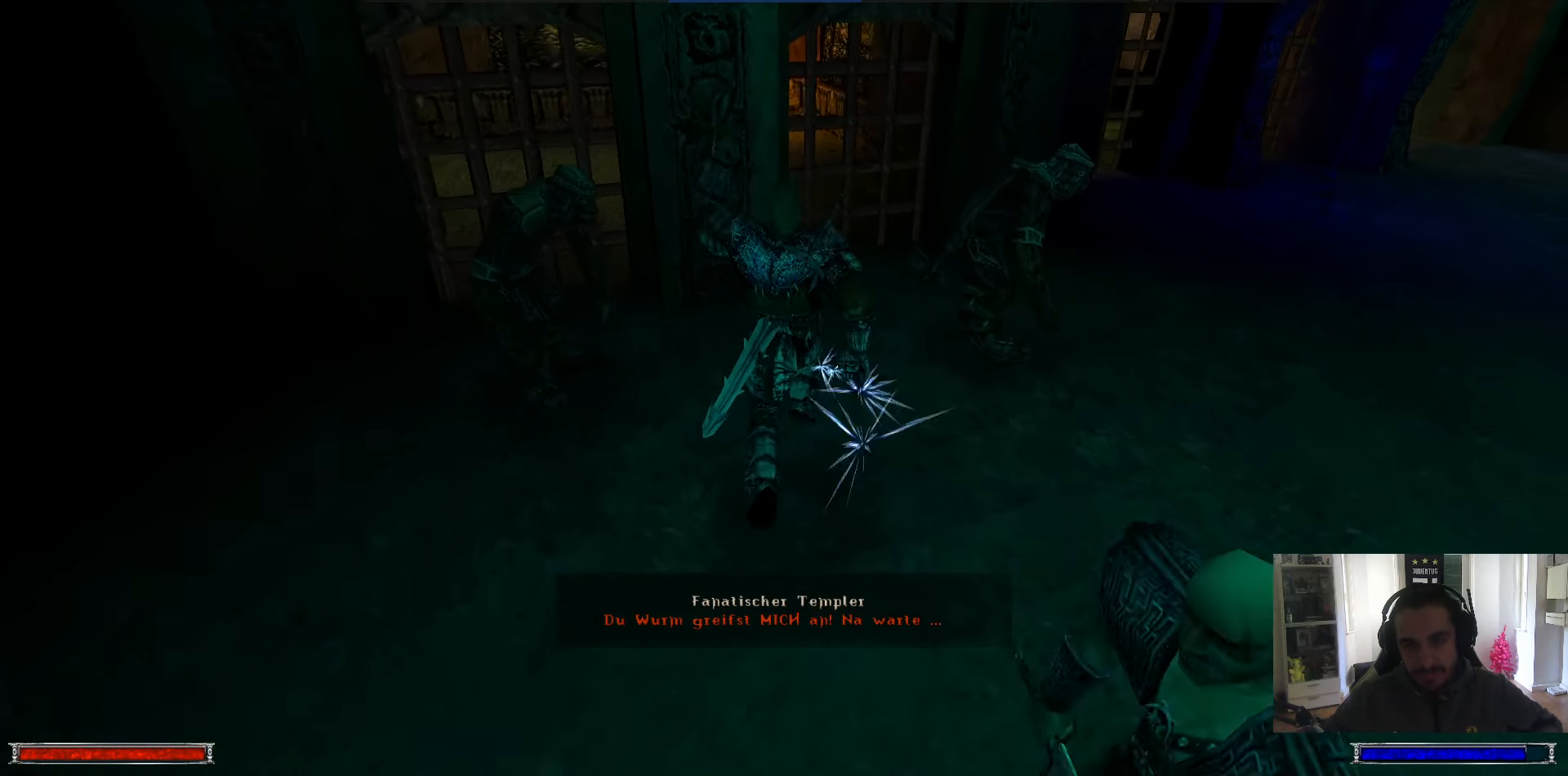
{"keys": ["w"], "mouse": [], "events": [[117, "d", "down"], [350, "d", "up"]]}
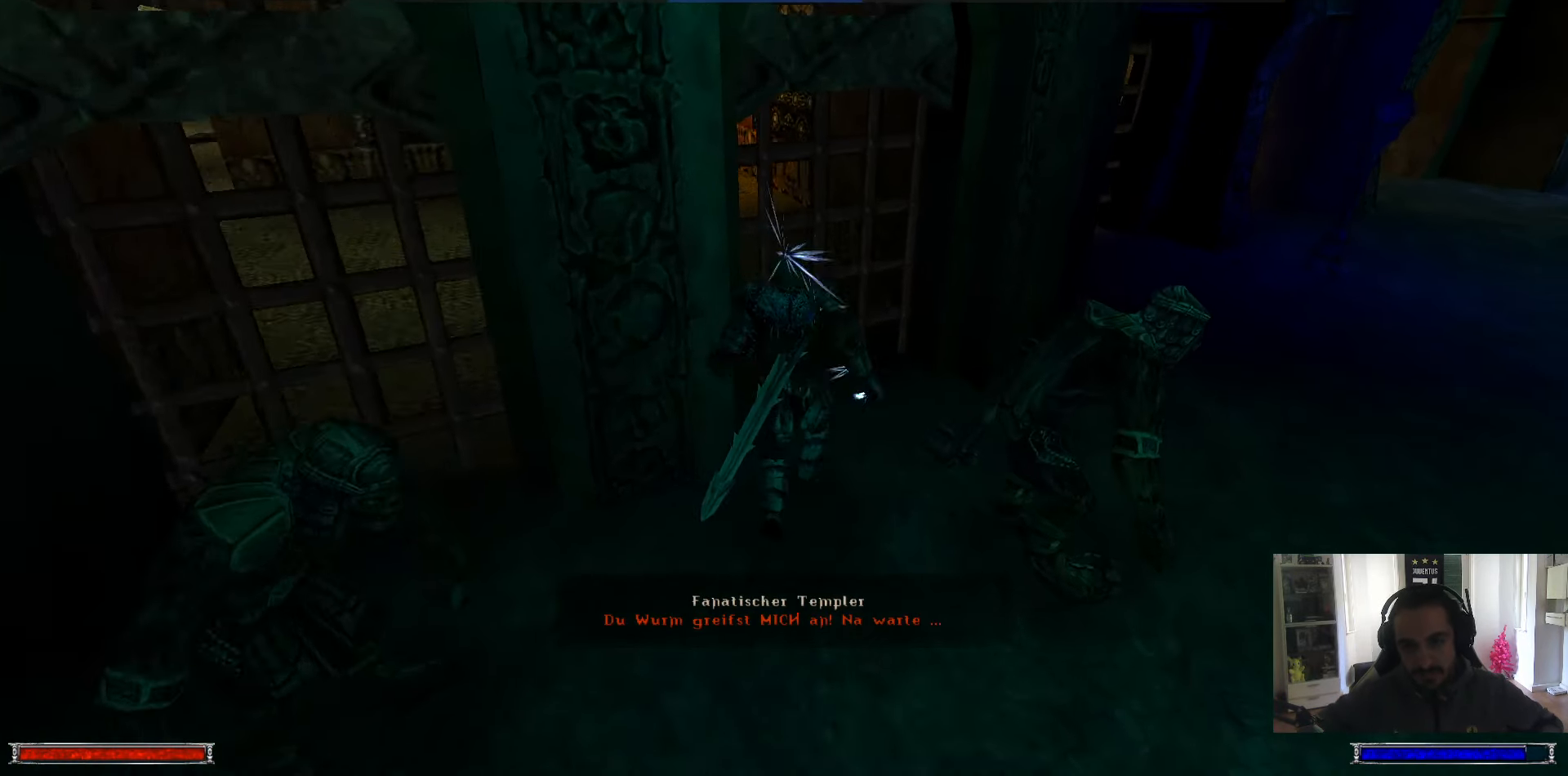
{"keys": ["return"], "mouse": [], "events": [[183, "w", "up"], [217, "escape", "down"], [267, "escape", "up"], [267, "return", "down"], [317, "return", "up"], [417, "return", "down"], [450, "return", "up"], [500, "return", "down"]]}
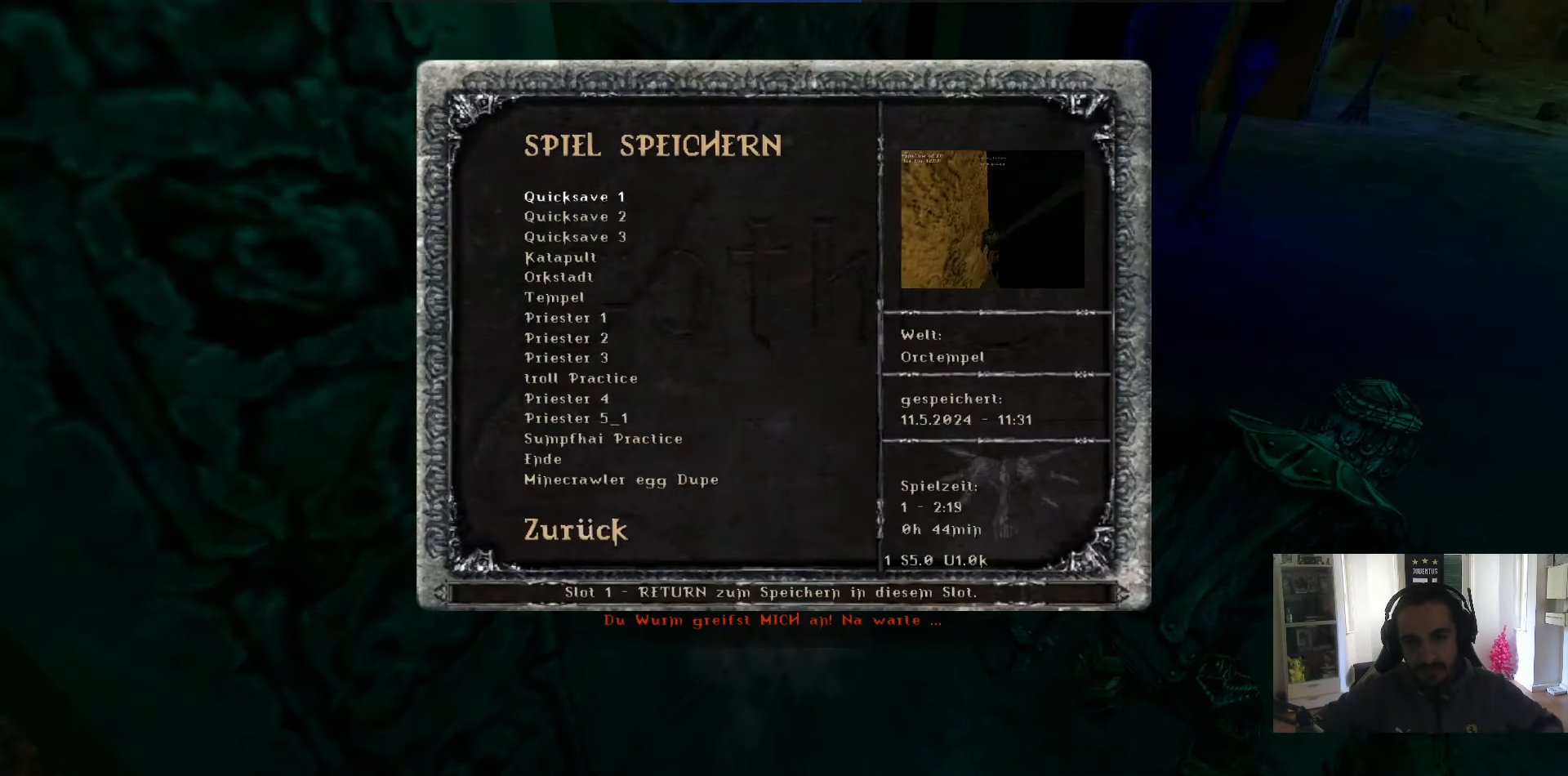
{"keys": [], "mouse": [], "events": [[50, "return", "up"], [233, "return", "down"], [283, "return", "up"]]}
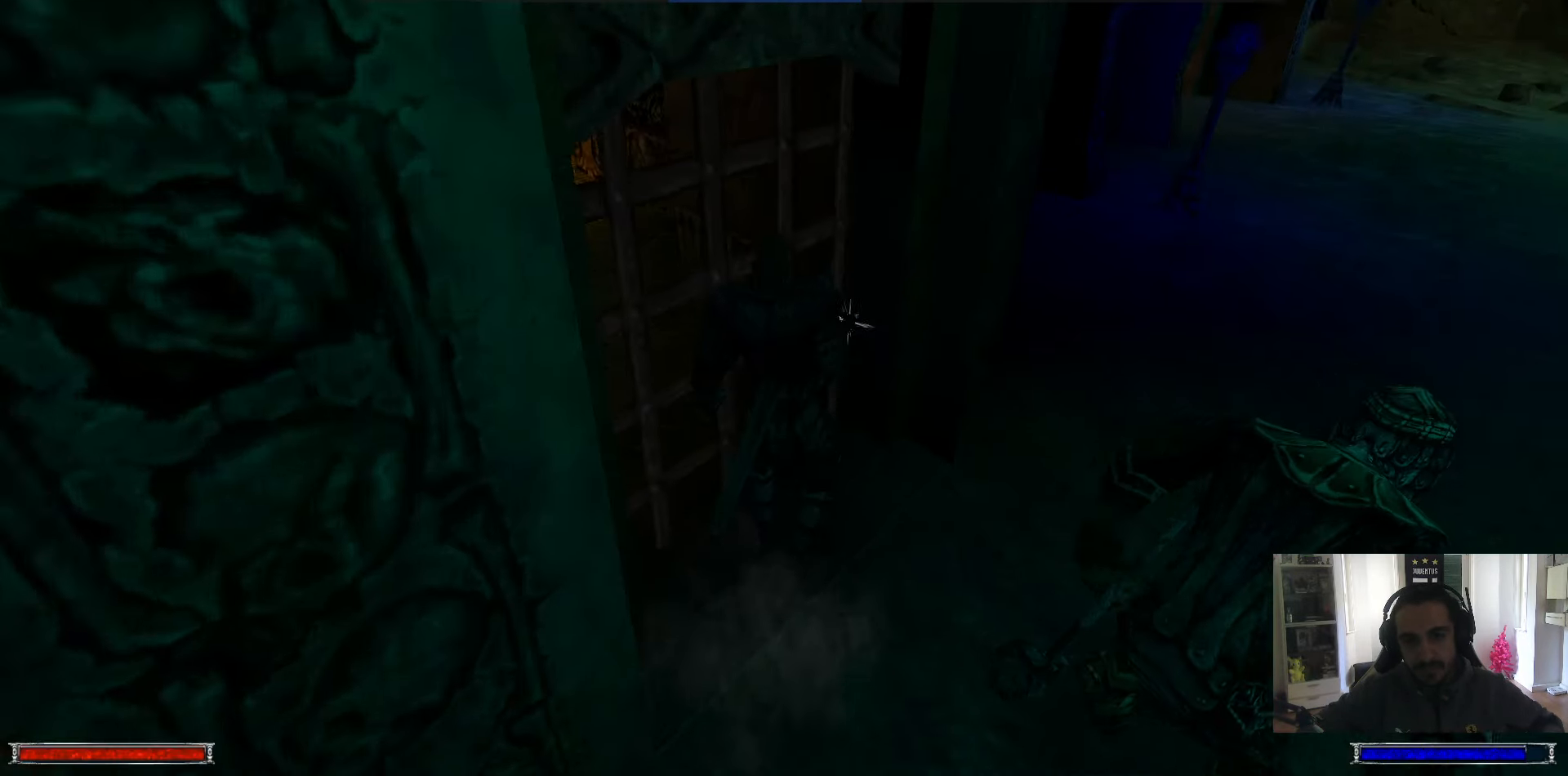
{"keys": ["return"], "mouse": [], "events": [[67, "escape", "down"], [117, "escape", "up"], [217, "w", "down"], [250, "return", "down"], [250, "w", "up"], [300, "return", "up"], [483, "return", "down"]]}
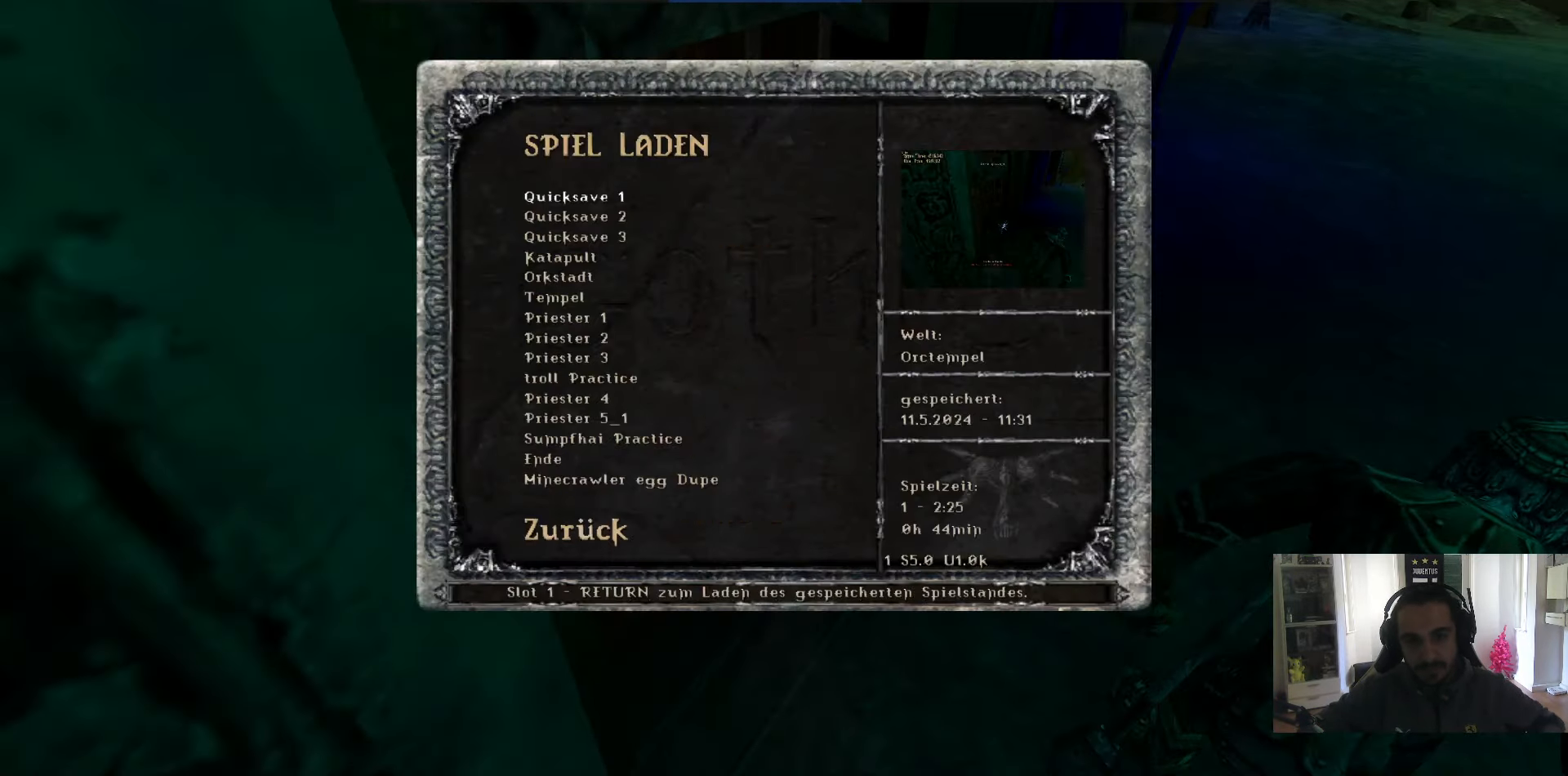
{"keys": [], "mouse": [], "events": [[33, "return", "up"], [367, "5", "down"], [417, "5", "up"]]}
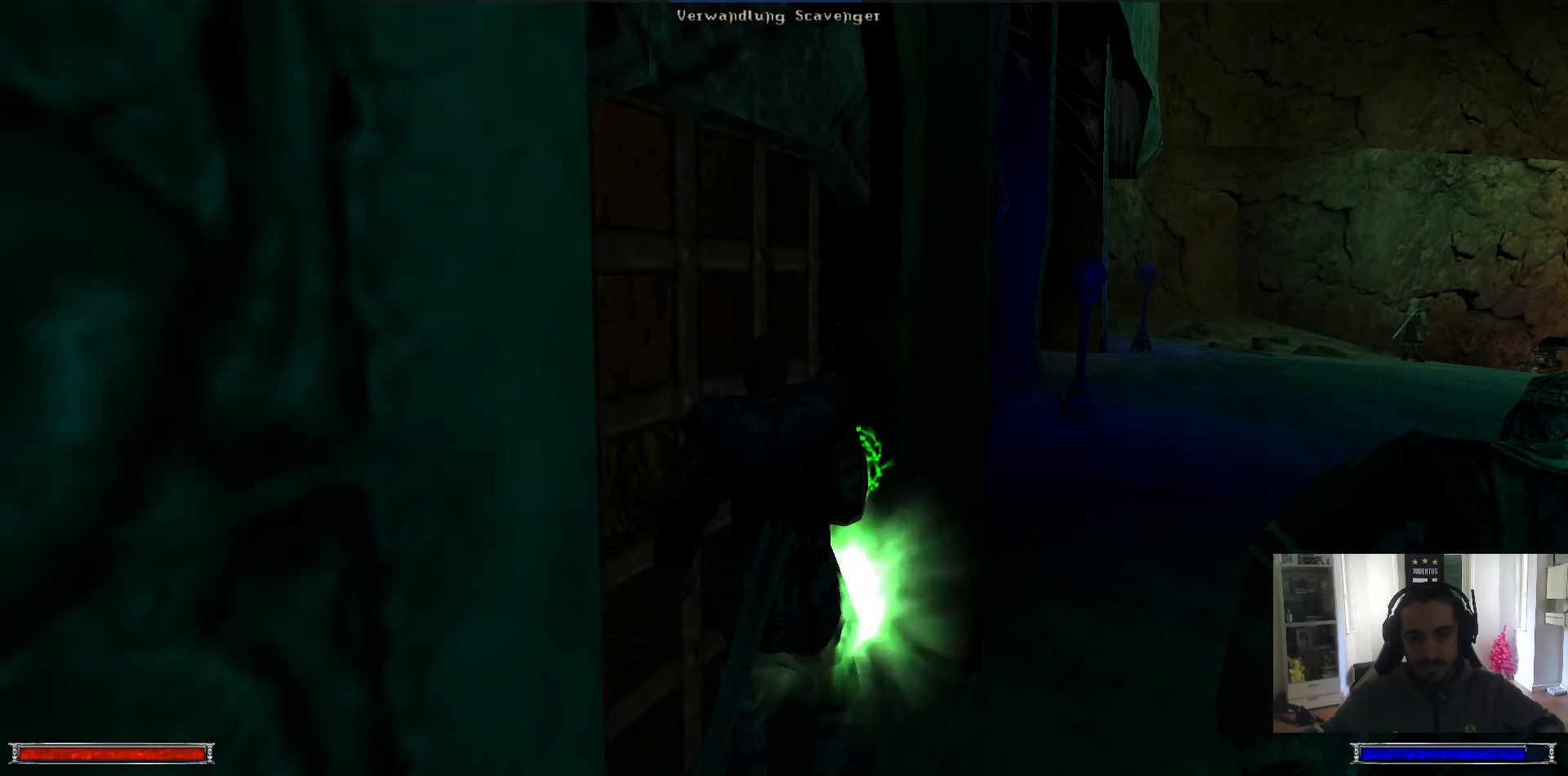
{"keys": ["ctrl_l", "w"], "mouse": [], "events": [[233, "ctrl_l", "down"], [283, "w", "down"]]}
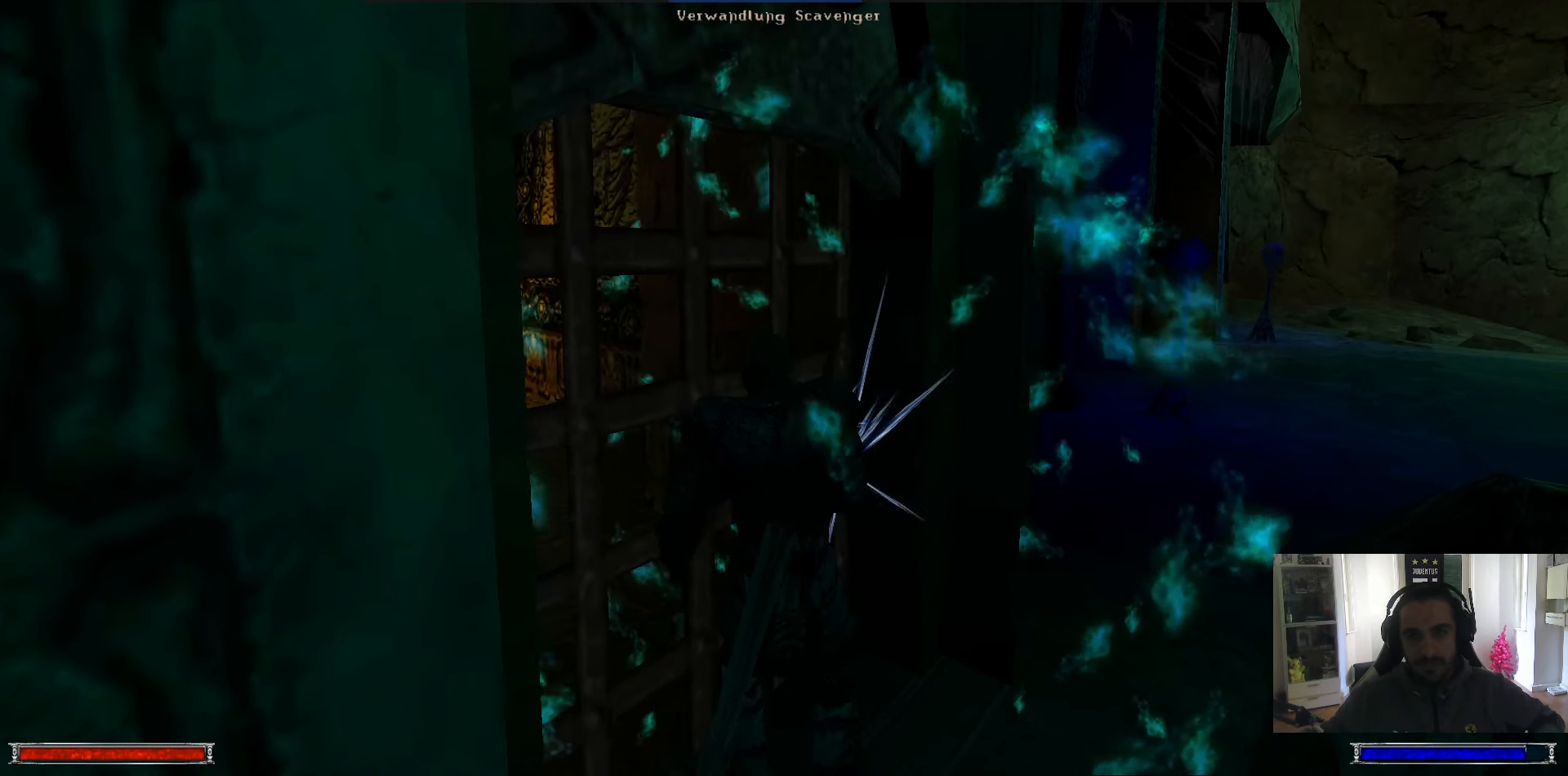
{"keys": ["ctrl_l", "w"], "mouse": [], "events": []}
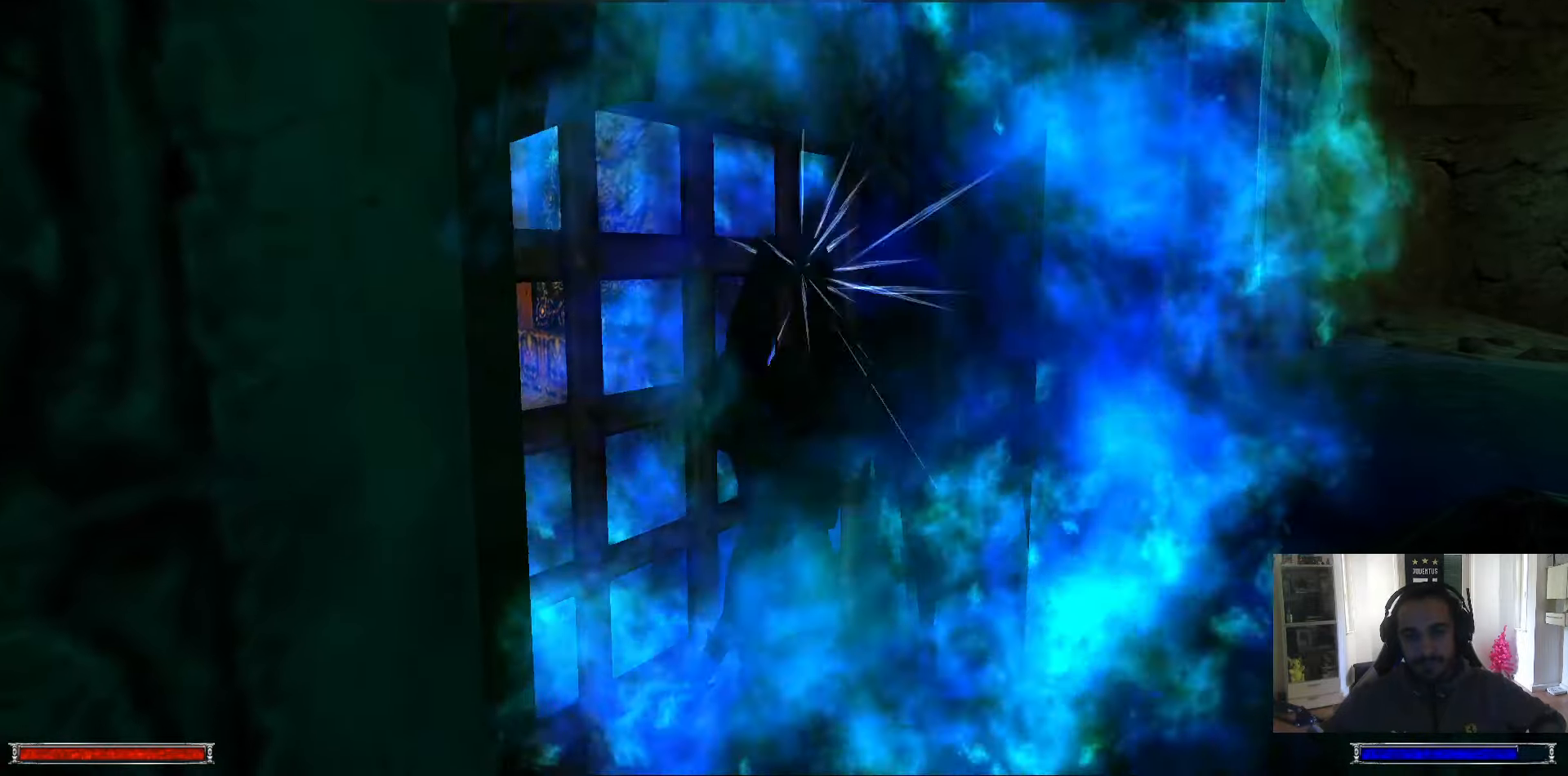
{"keys": ["ctrl_l", "w"], "mouse": []}
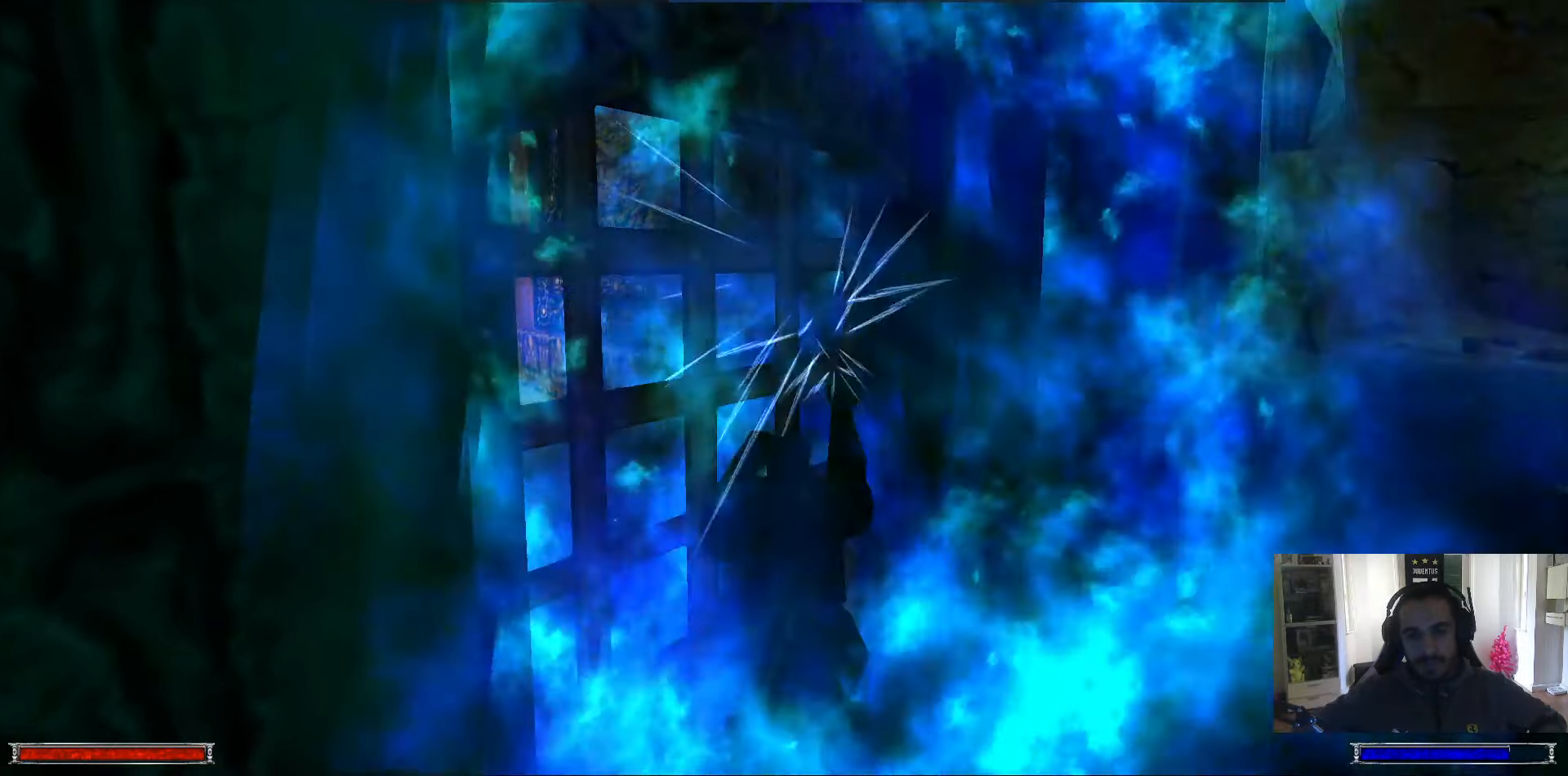
{"keys": ["ctrl_l", "w"], "mouse": [], "events": []}
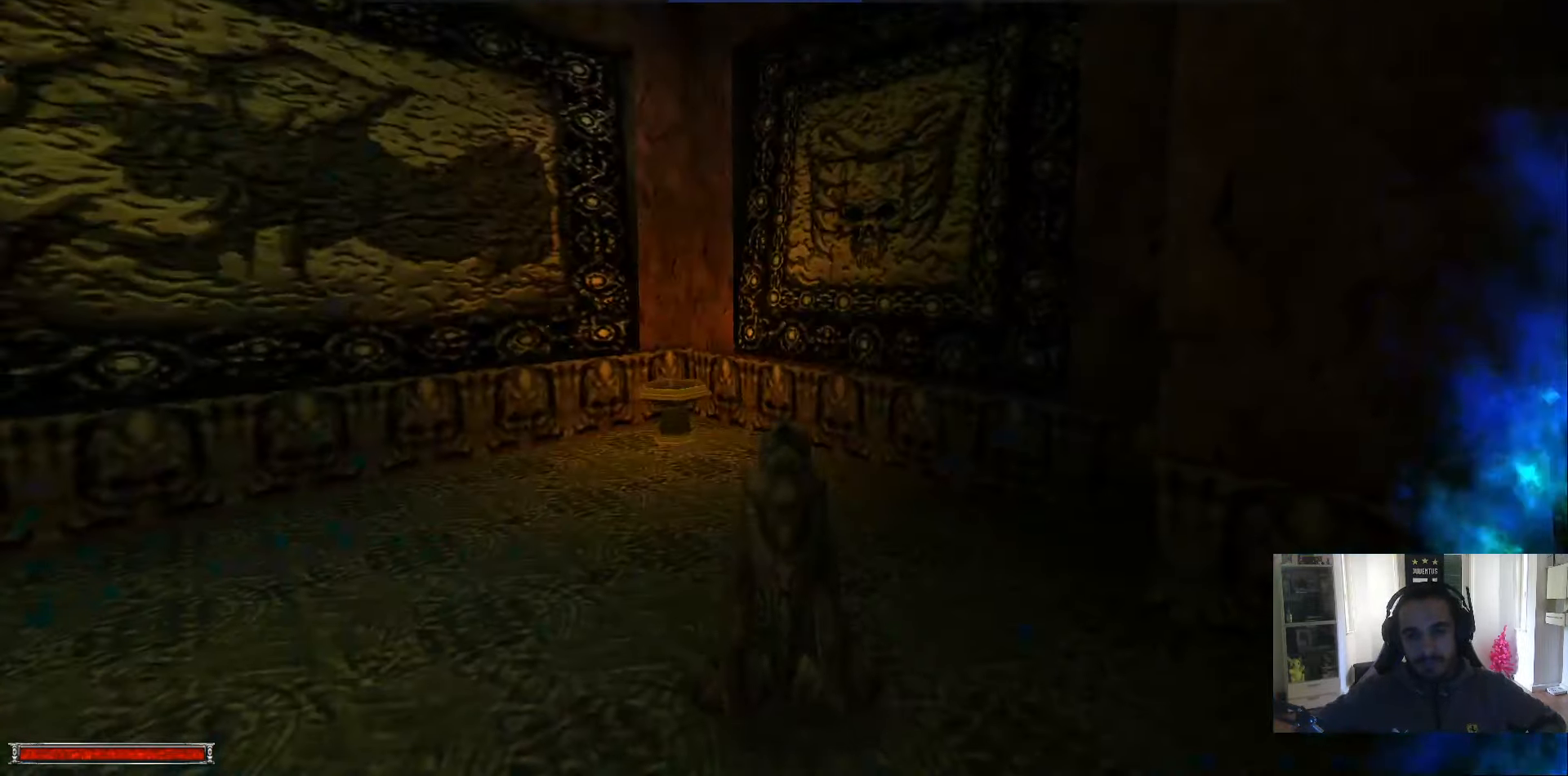
{"keys": [], "mouse": [], "events": [[167, "ctrl_l", "up"], [167, "w", "up"], [200, "return", "down"], [250, "return", "up"]]}
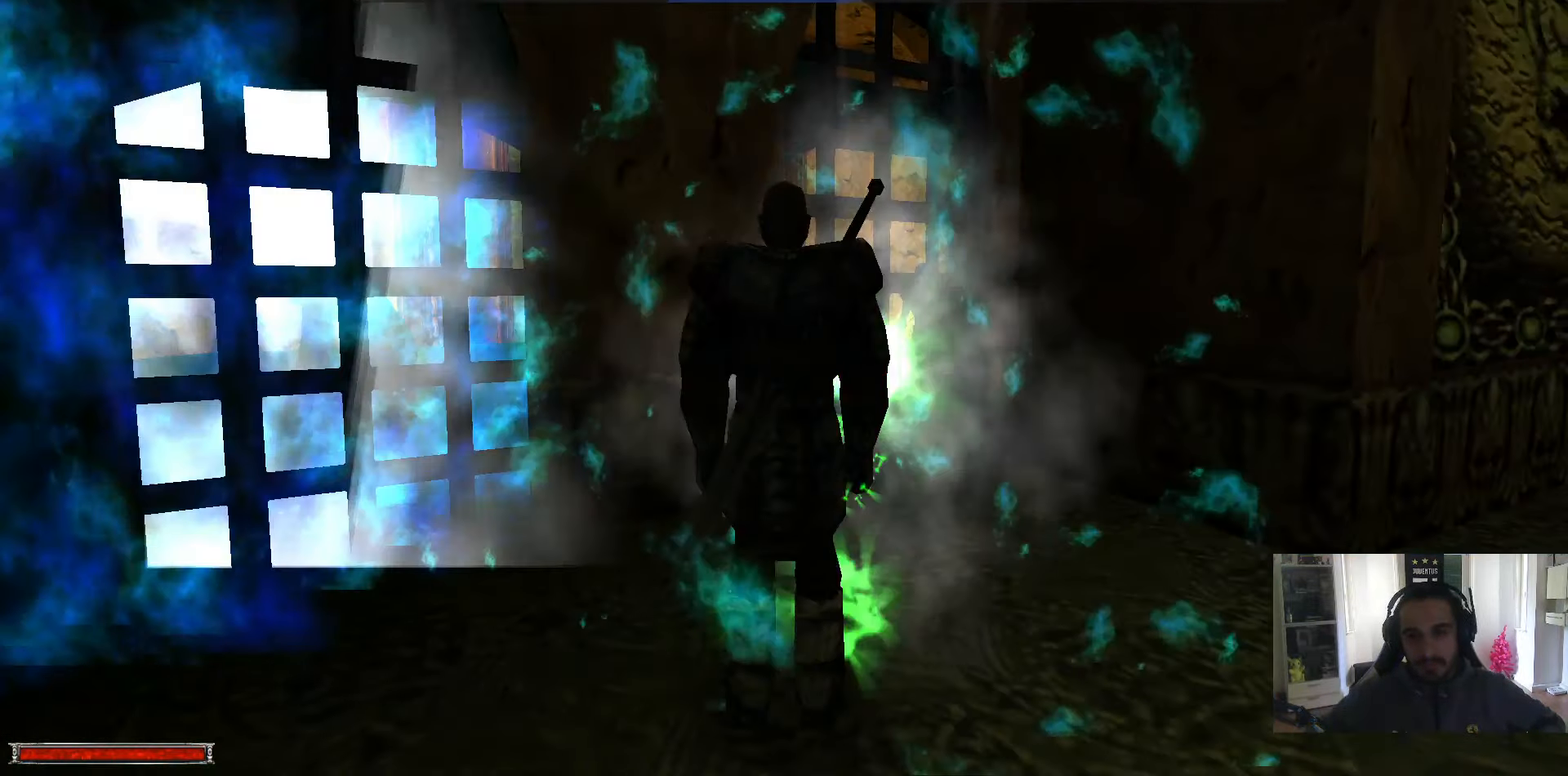
{"keys": [], "mouse": [], "events": []}
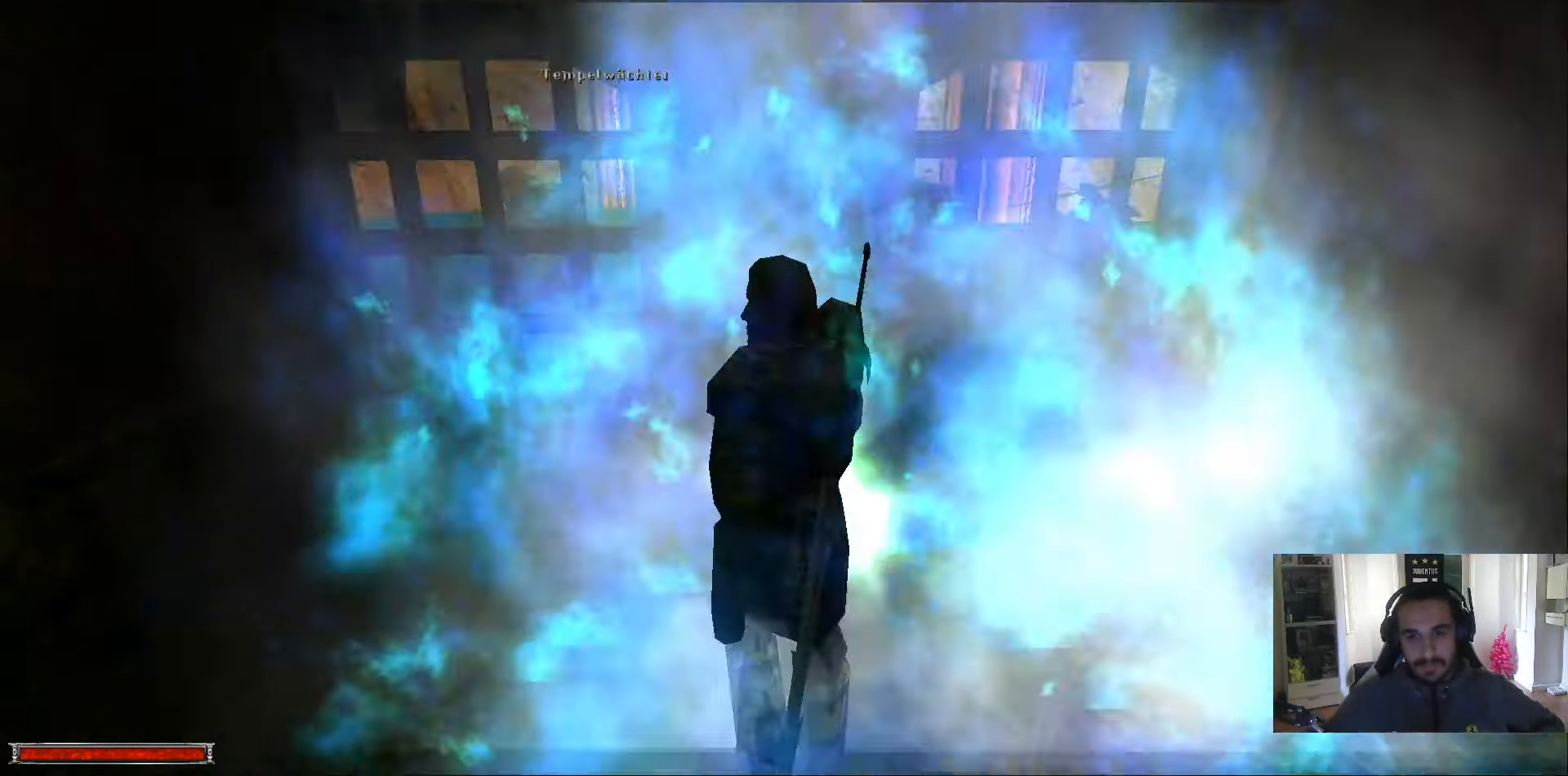
{"keys": ["d", "w"], "mouse": [], "events": [[334, "w", "down"], [417, "d", "down"]]}
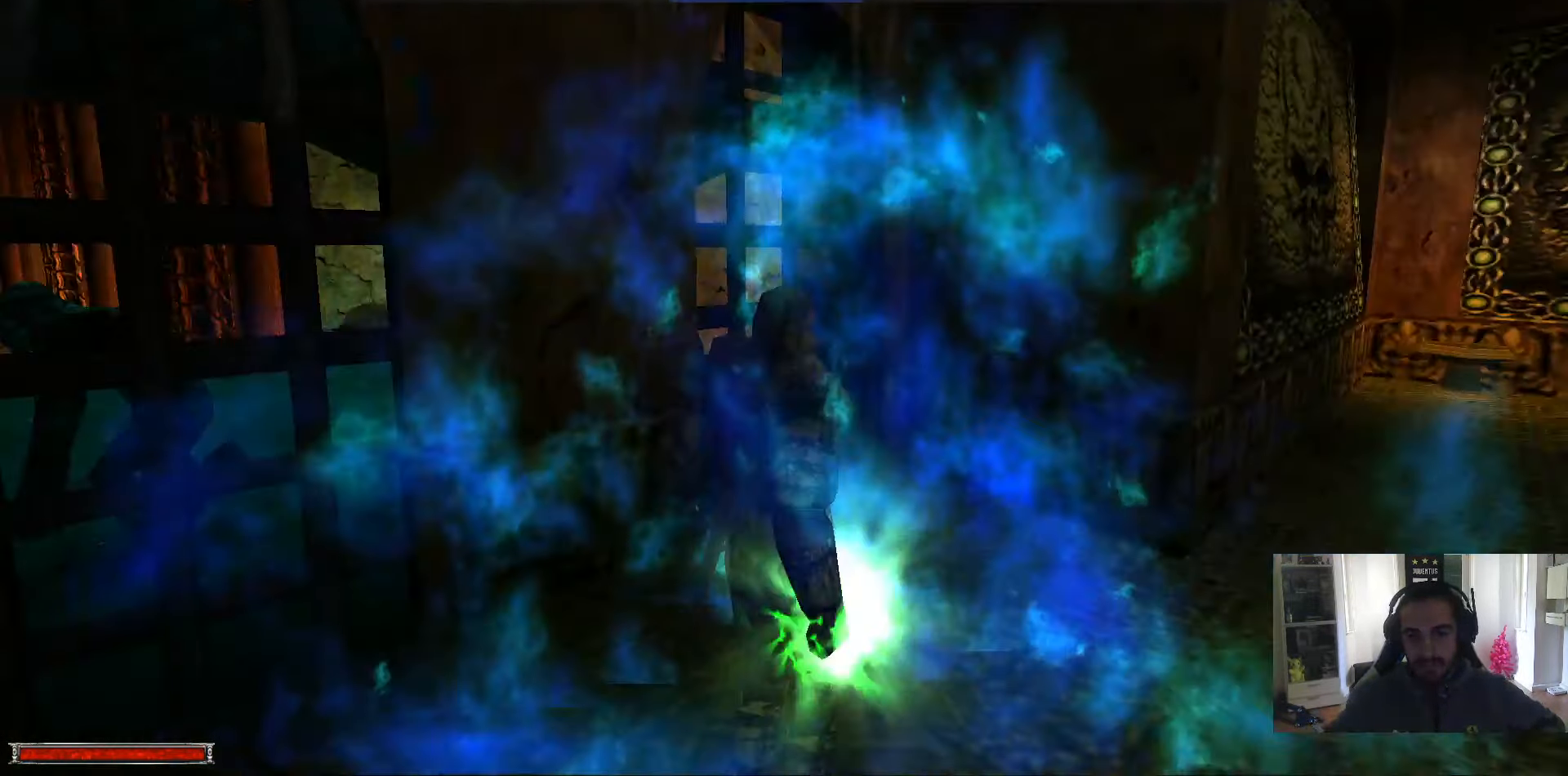
{"keys": ["alt_l", "w"], "mouse": [], "events": [[167, "d", "up"], [350, "alt_l", "down"]]}
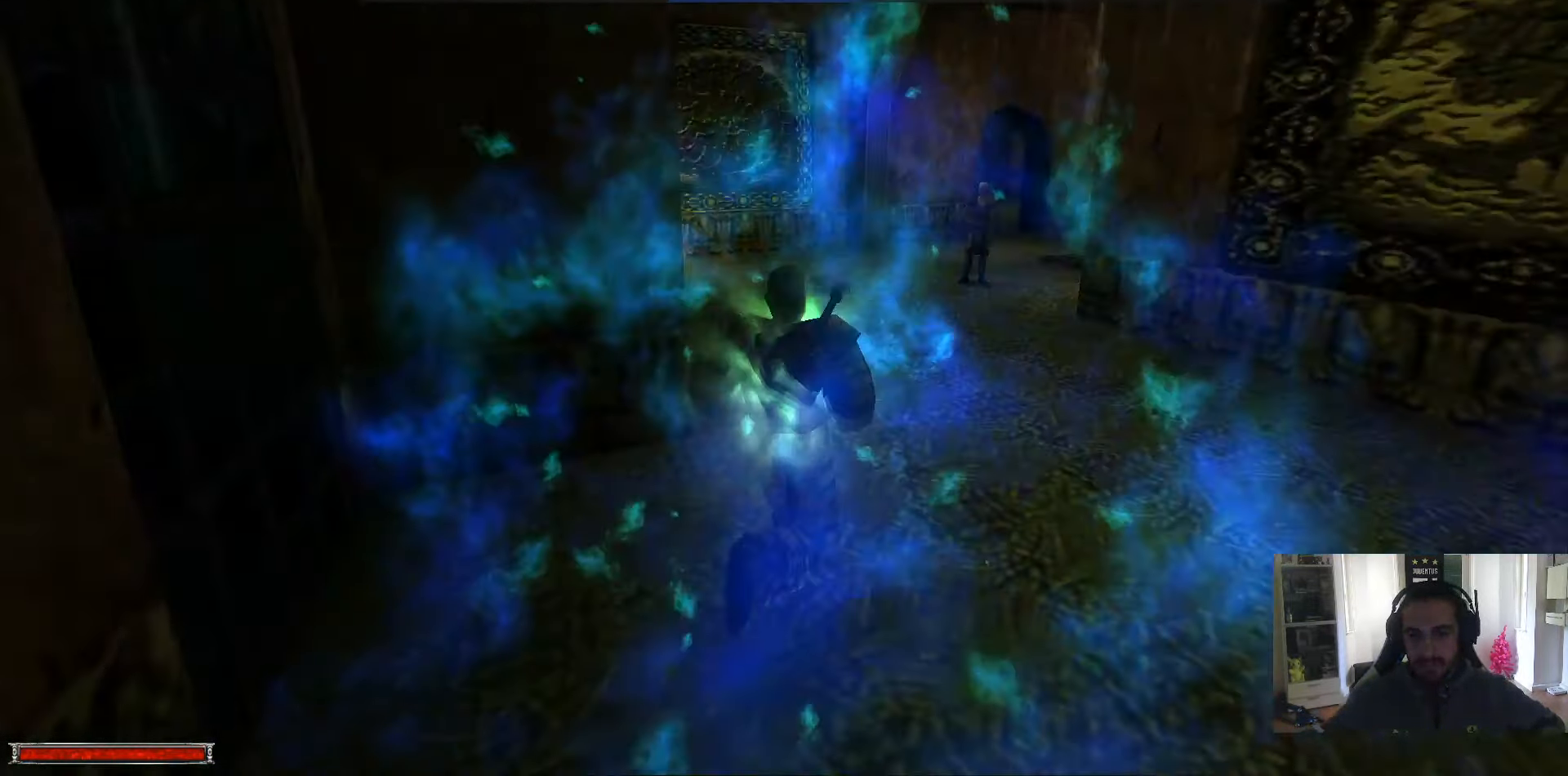
{"keys": ["alt_l", "w"], "mouse": [], "events": []}
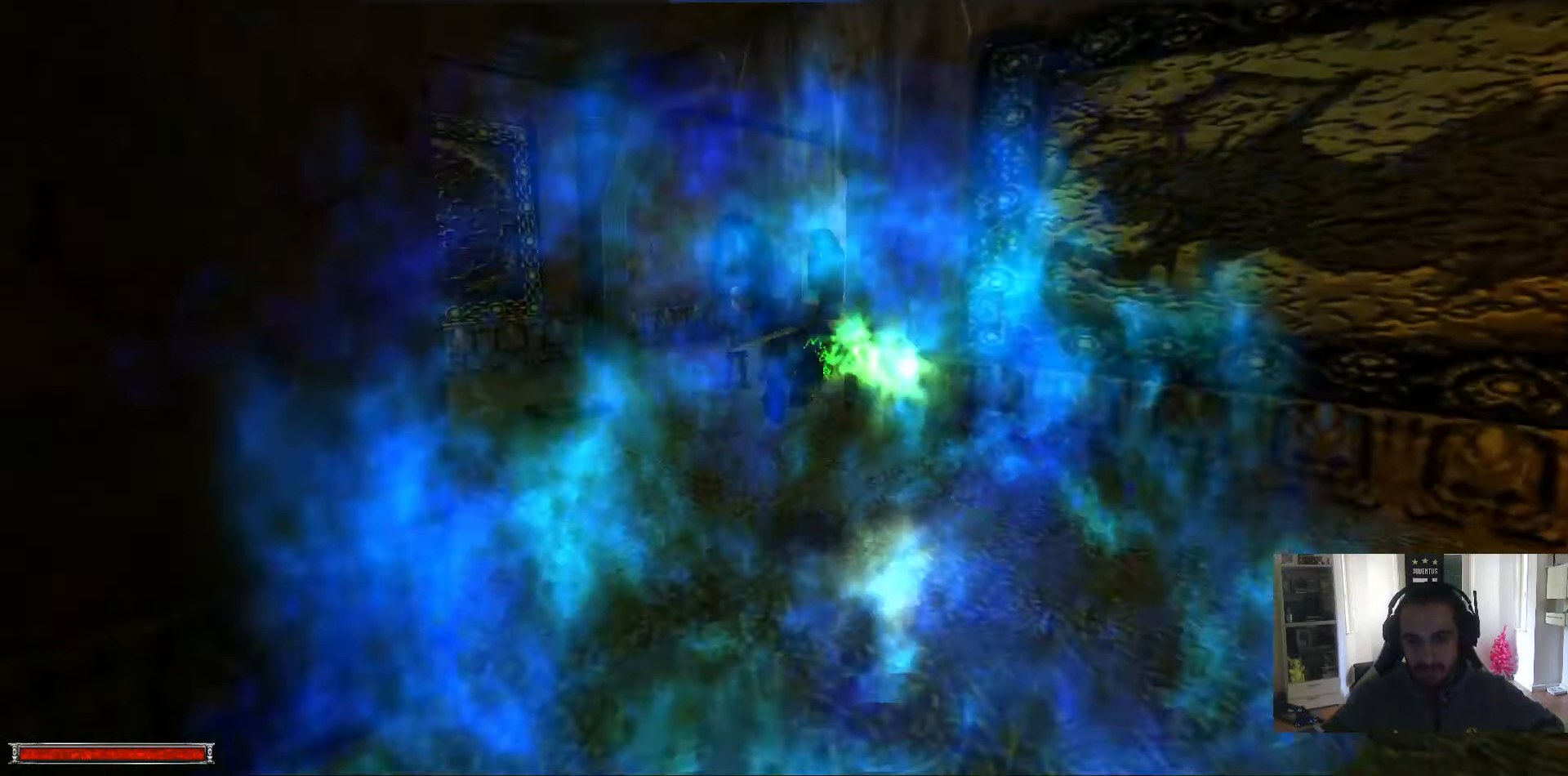
{"keys": ["w"], "mouse": [], "events": [[100, "m", "down"], [200, "m", "up"], [467, "alt_l", "up"]]}
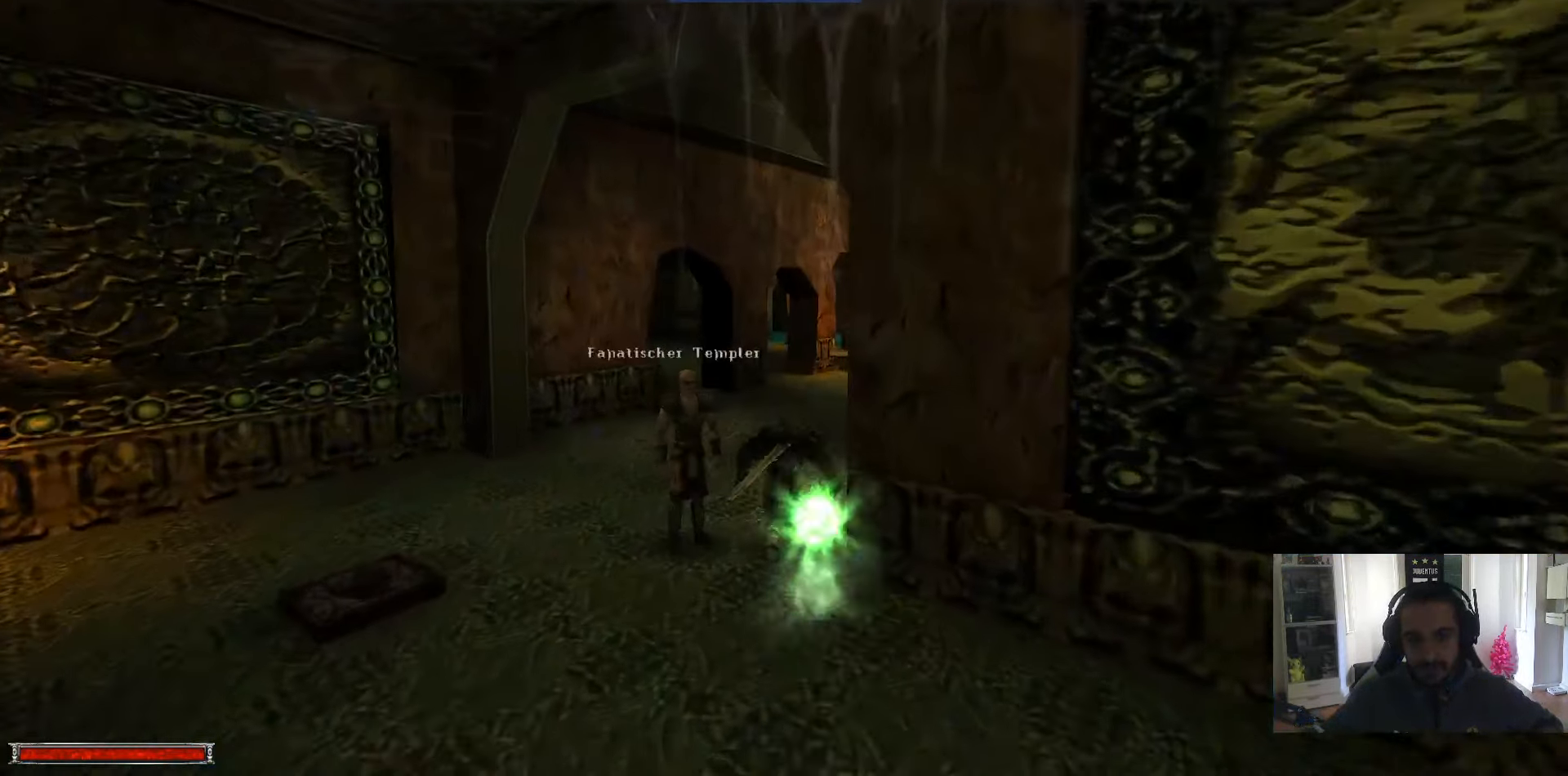
{"keys": ["alt_l", "w"], "mouse": [], "events": [[117, "m", "down"], [167, "m", "up"], [484, "alt_l", "down"]]}